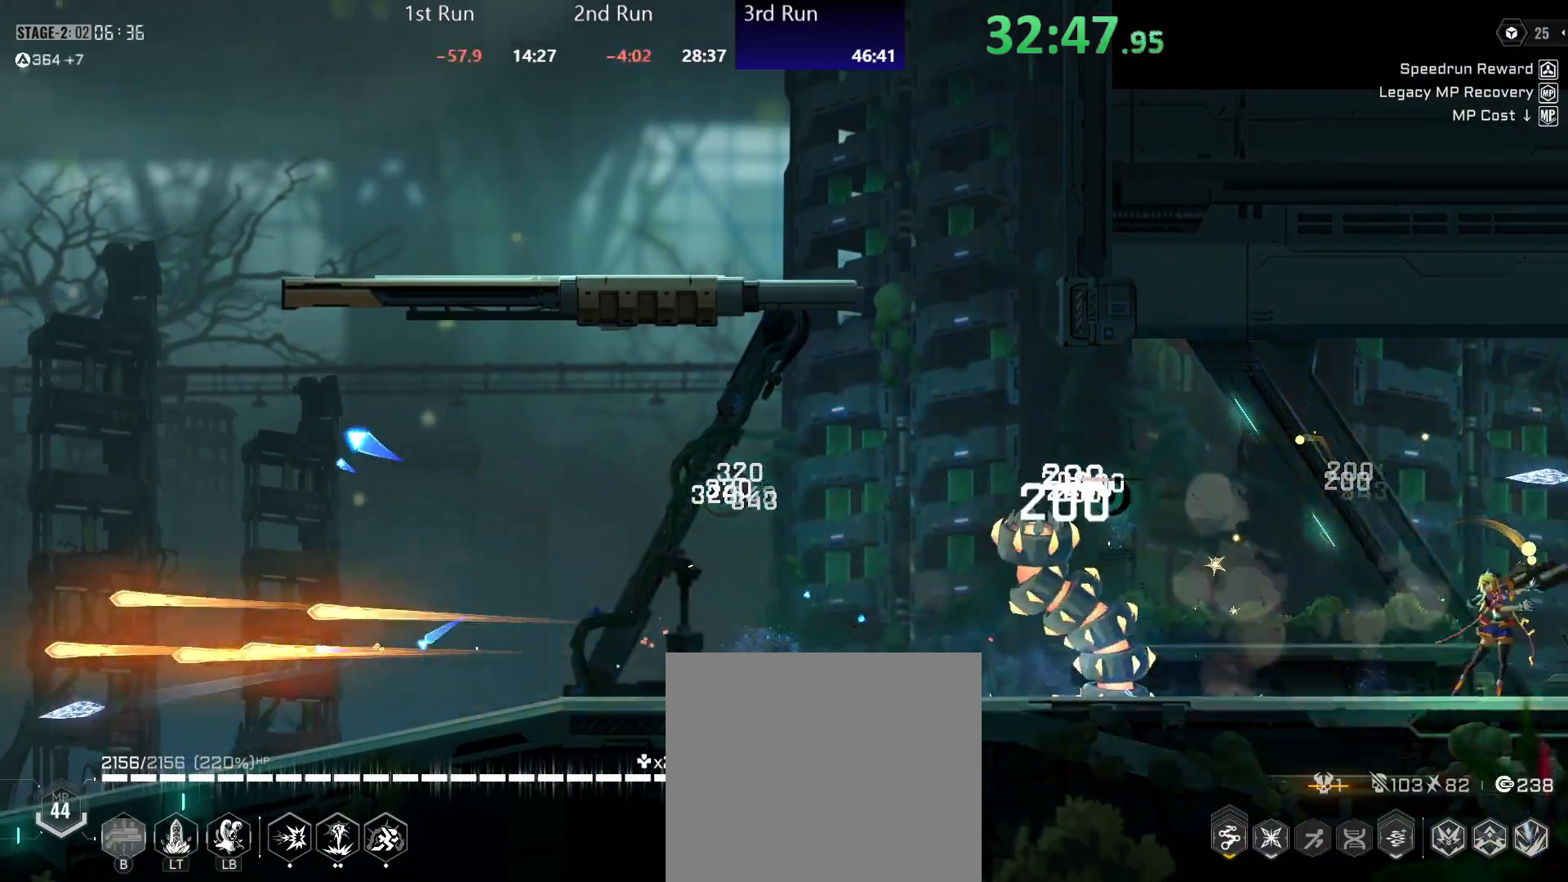
Gameplay with a controller (Xbox layout); each line is a JSON object with the inputs held at the frame after it. "events" lists button and stick changes between this image and that frame as [ms after this image, input, new state], when the widget could be followed in between.
{"buttons": ["Y"], "left_stick": "left", "right_stick": "center", "events": [[17, "B", "down"], [117, "B", "up"], [200, "Y", "down"]]}
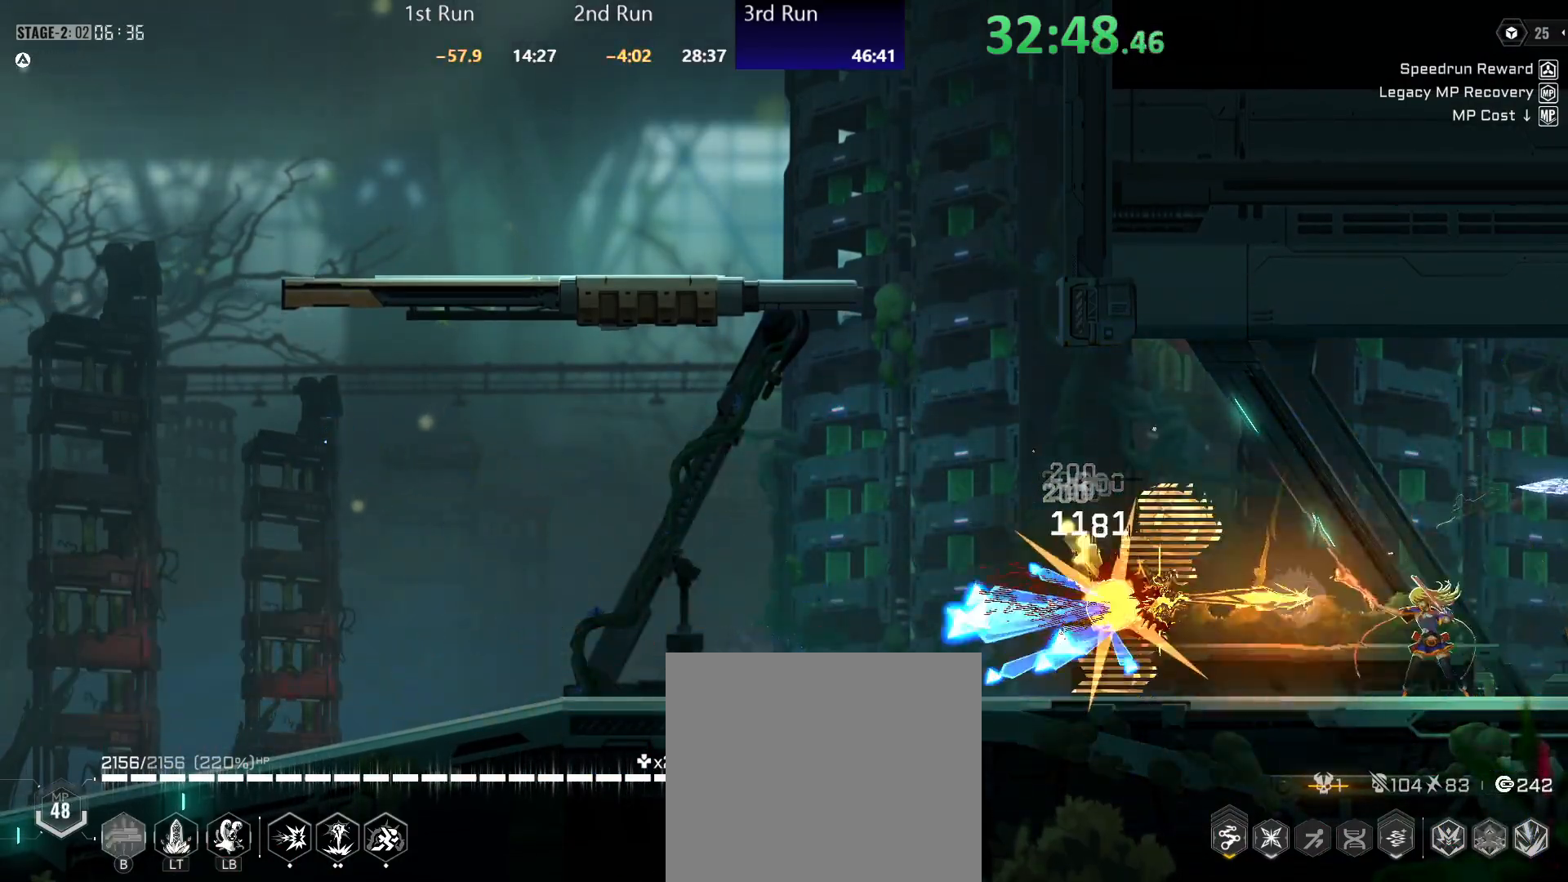
{"buttons": [], "left_stick": "center", "right_stick": "center", "events": [[267, "Y", "up"], [300, "X", "down"], [317, "left_stick", "center"], [450, "X", "up"]]}
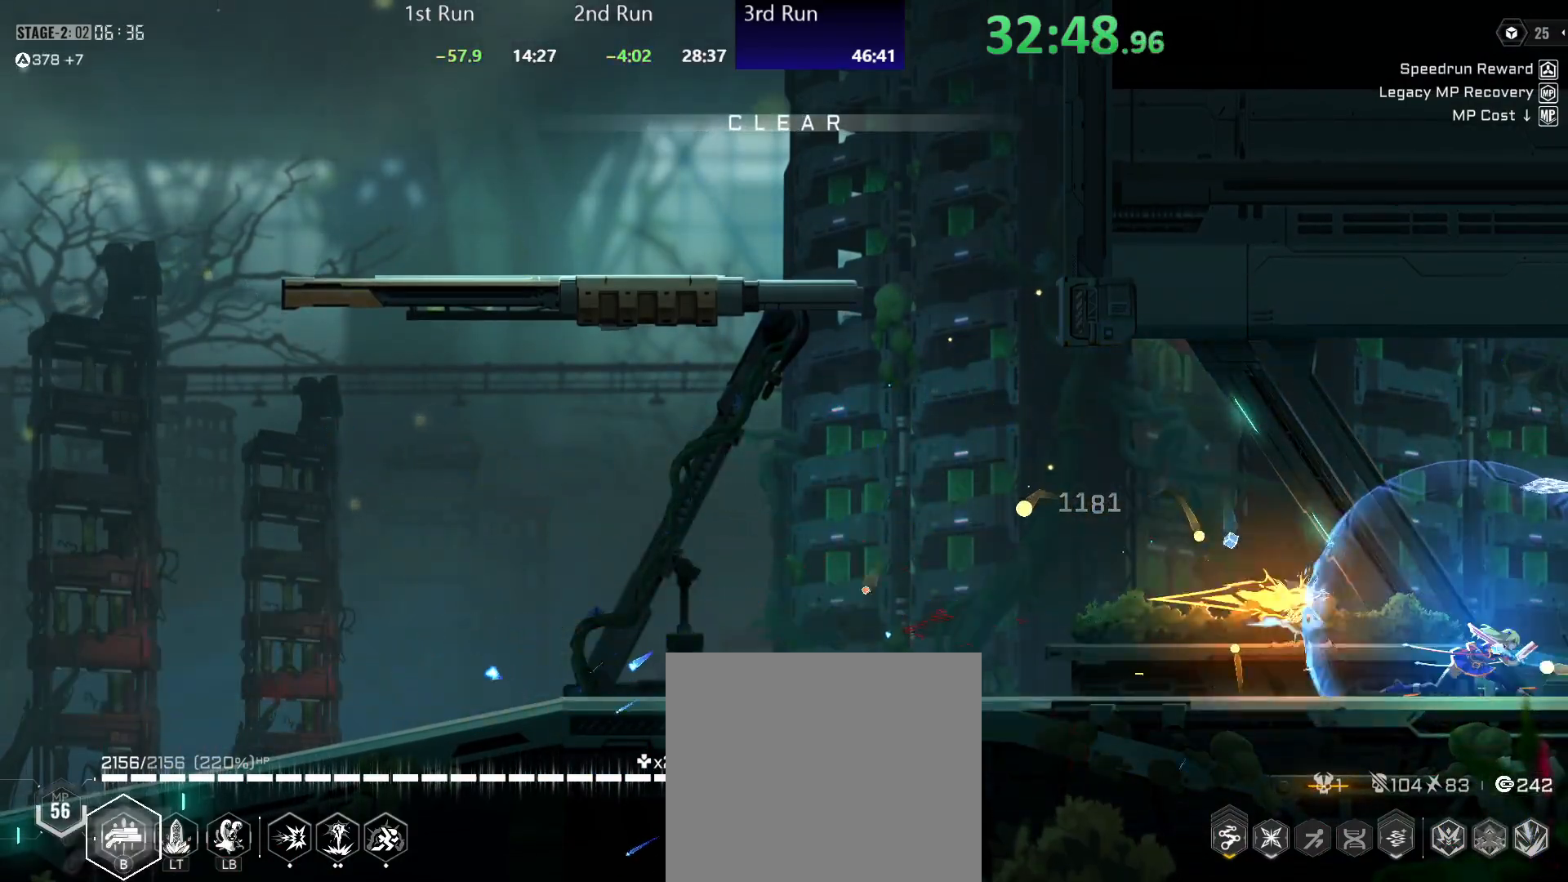
{"buttons": [], "left_stick": "center", "right_stick": "center", "events": []}
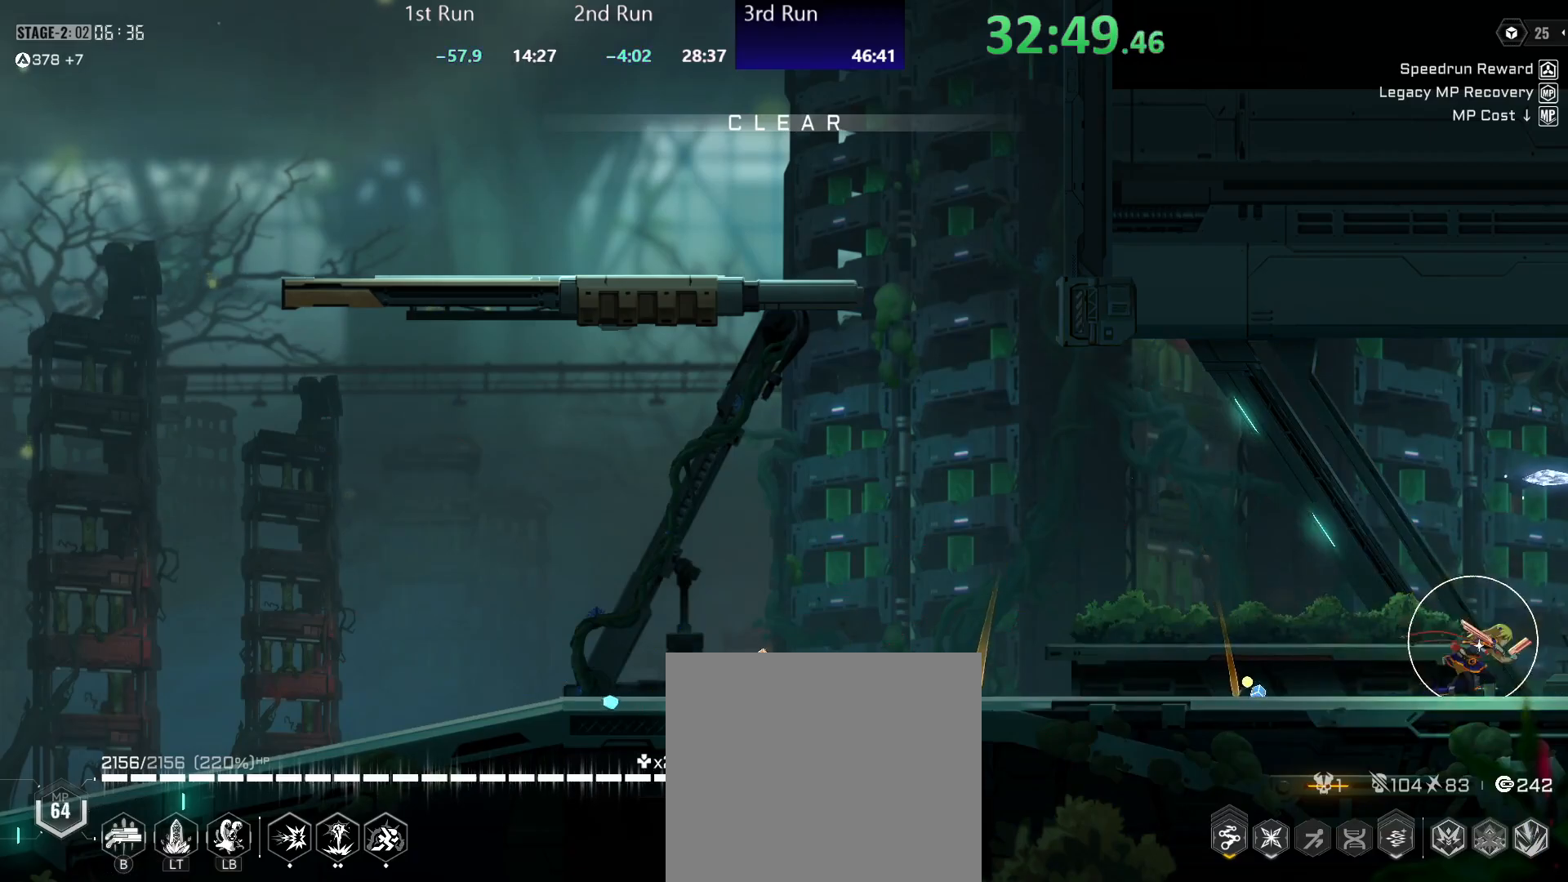
{"buttons": [], "left_stick": "center", "right_stick": "center", "events": []}
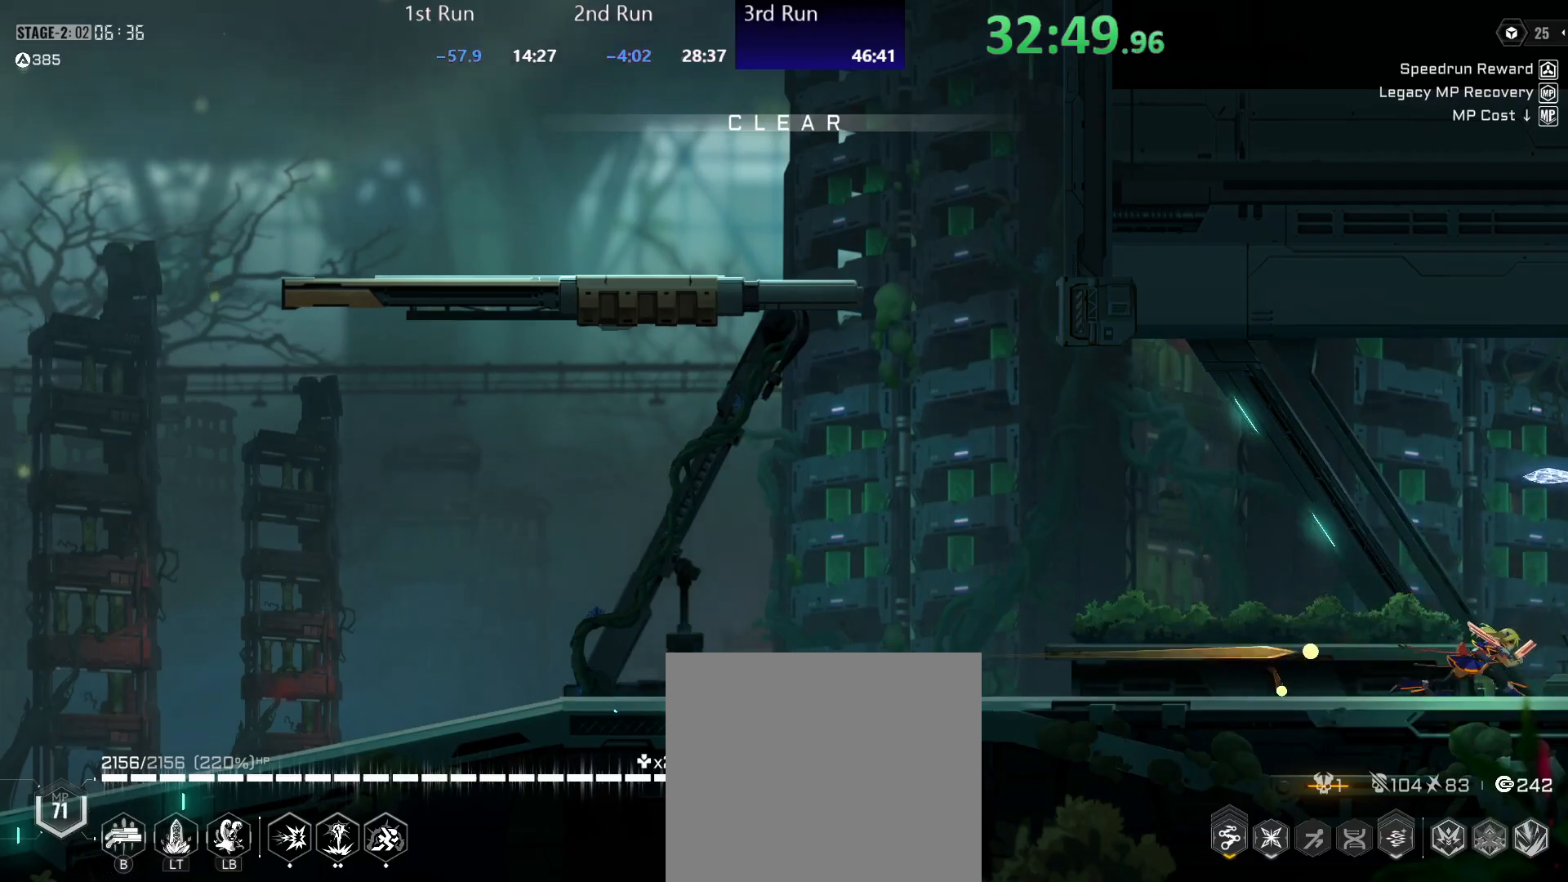
{"buttons": ["R2"], "left_stick": "center", "right_stick": "center", "events": [[417, "R2", "down"]]}
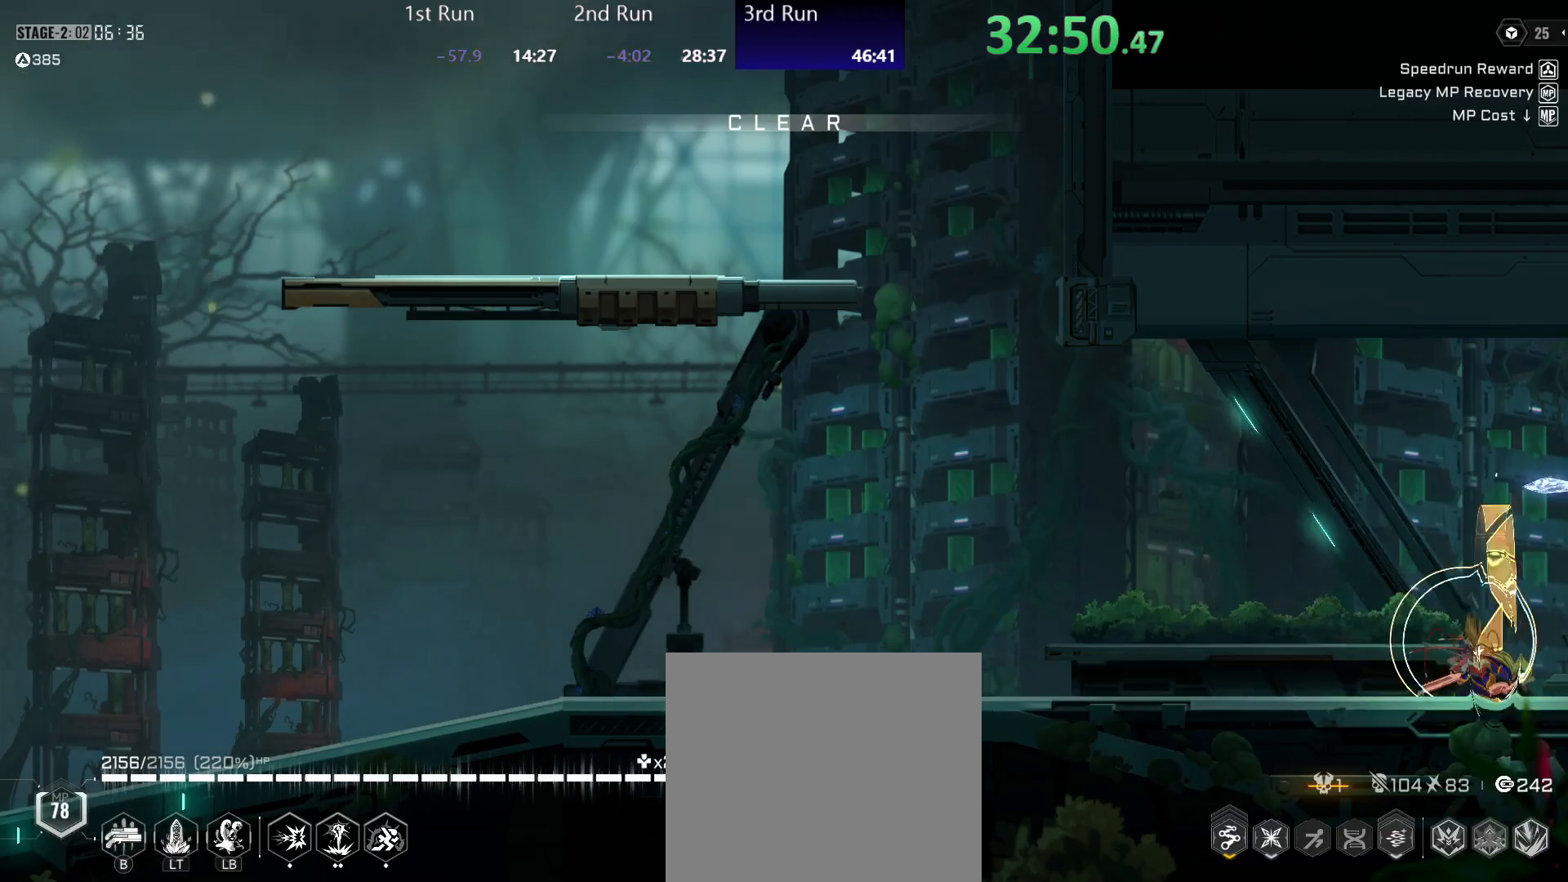
{"buttons": ["R2"], "left_stick": "center", "right_stick": "center", "events": [[33, "R2", "up"], [83, "R2", "down"], [183, "R2", "up"], [250, "R2", "down"], [350, "R2", "up"], [400, "R2", "down"]]}
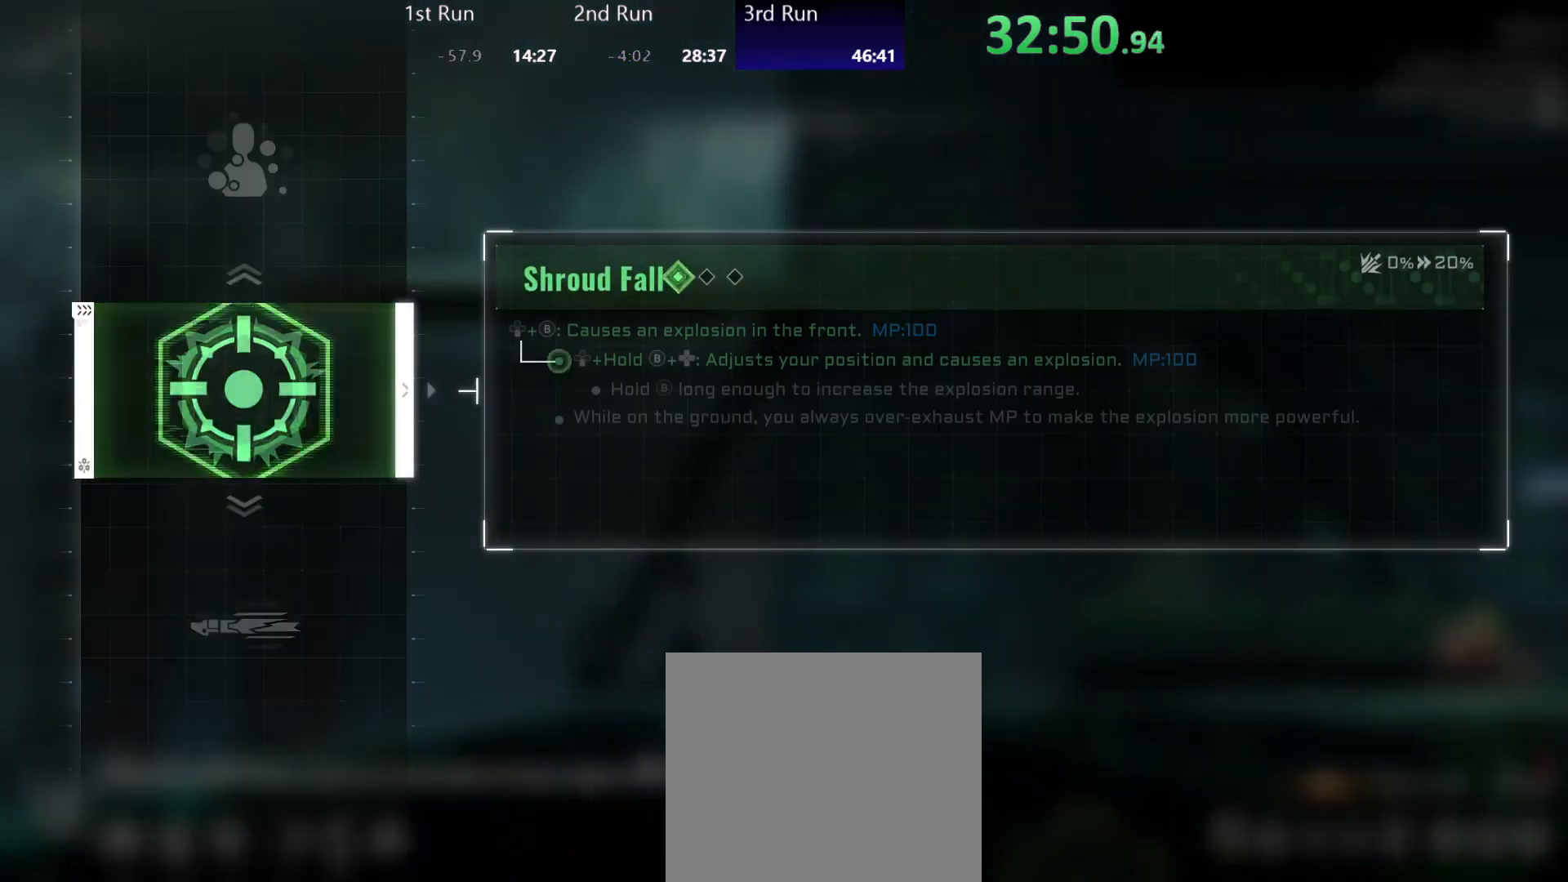
{"buttons": [], "left_stick": "left", "right_stick": "center", "events": [[17, "R2", "up"], [17, "left_stick", "left"]]}
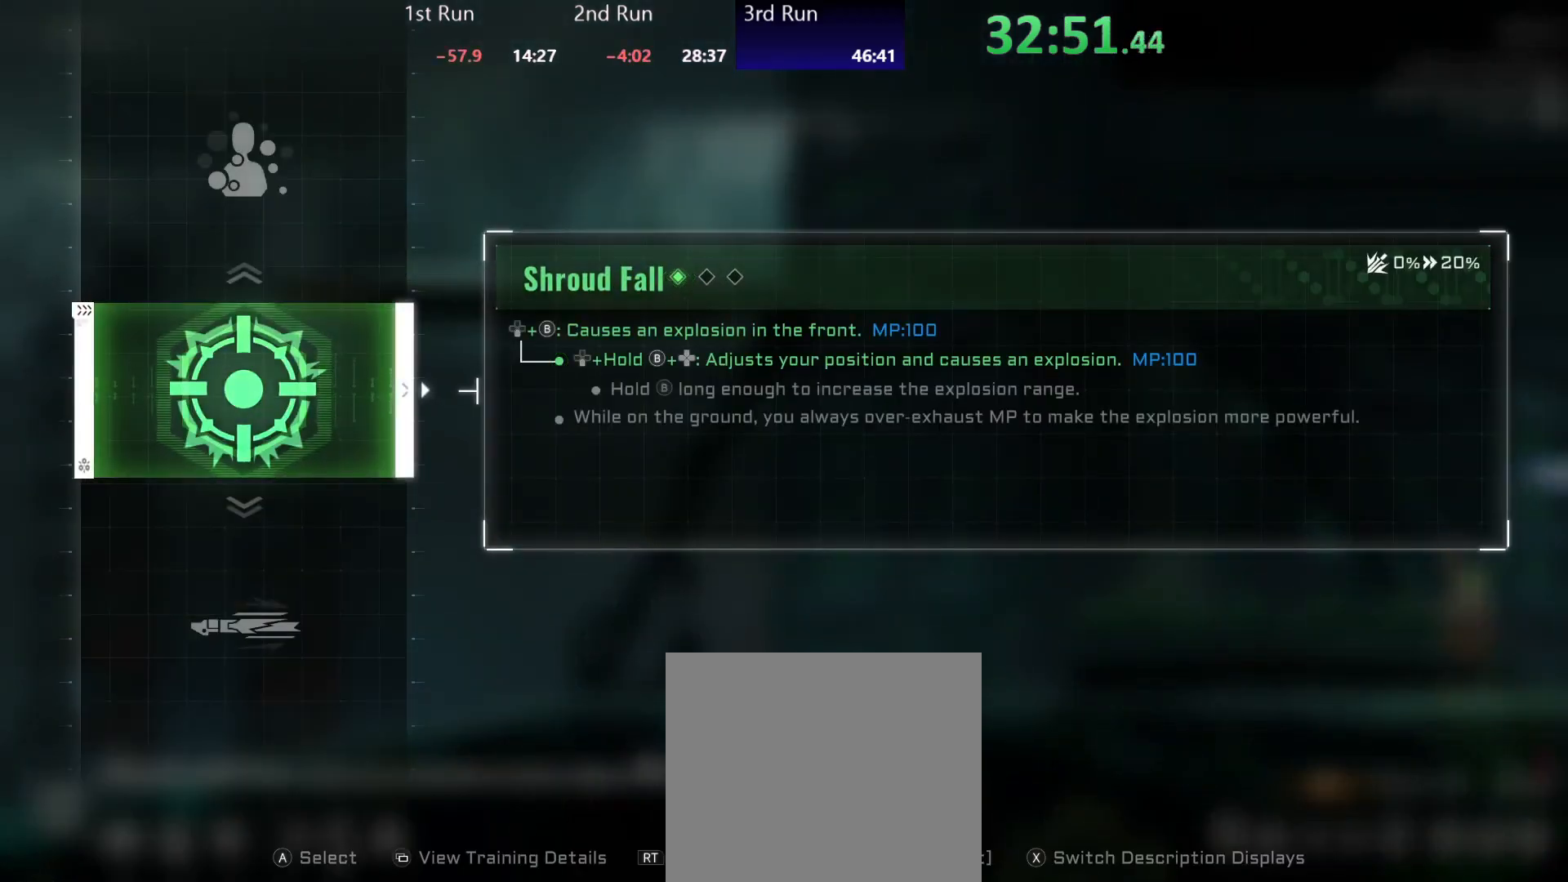
{"buttons": [], "left_stick": "left", "right_stick": "center", "events": [[250, "DPAD_DOWN", "down"], [350, "DPAD_DOWN", "up"]]}
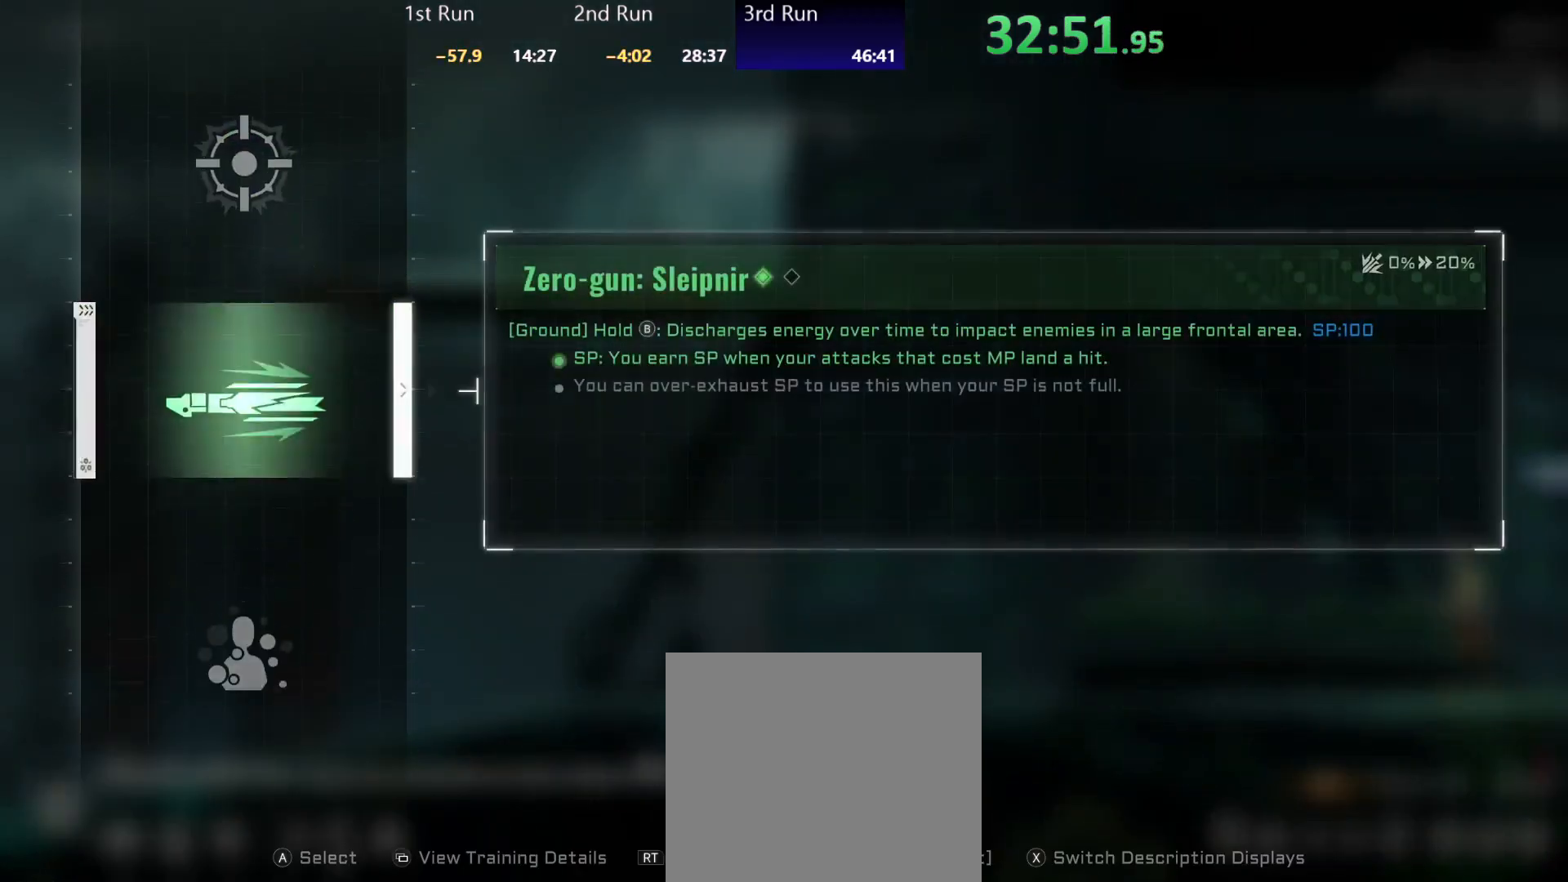
{"buttons": [], "left_stick": "left", "right_stick": "center", "events": [[67, "A", "down"], [133, "A", "up"]]}
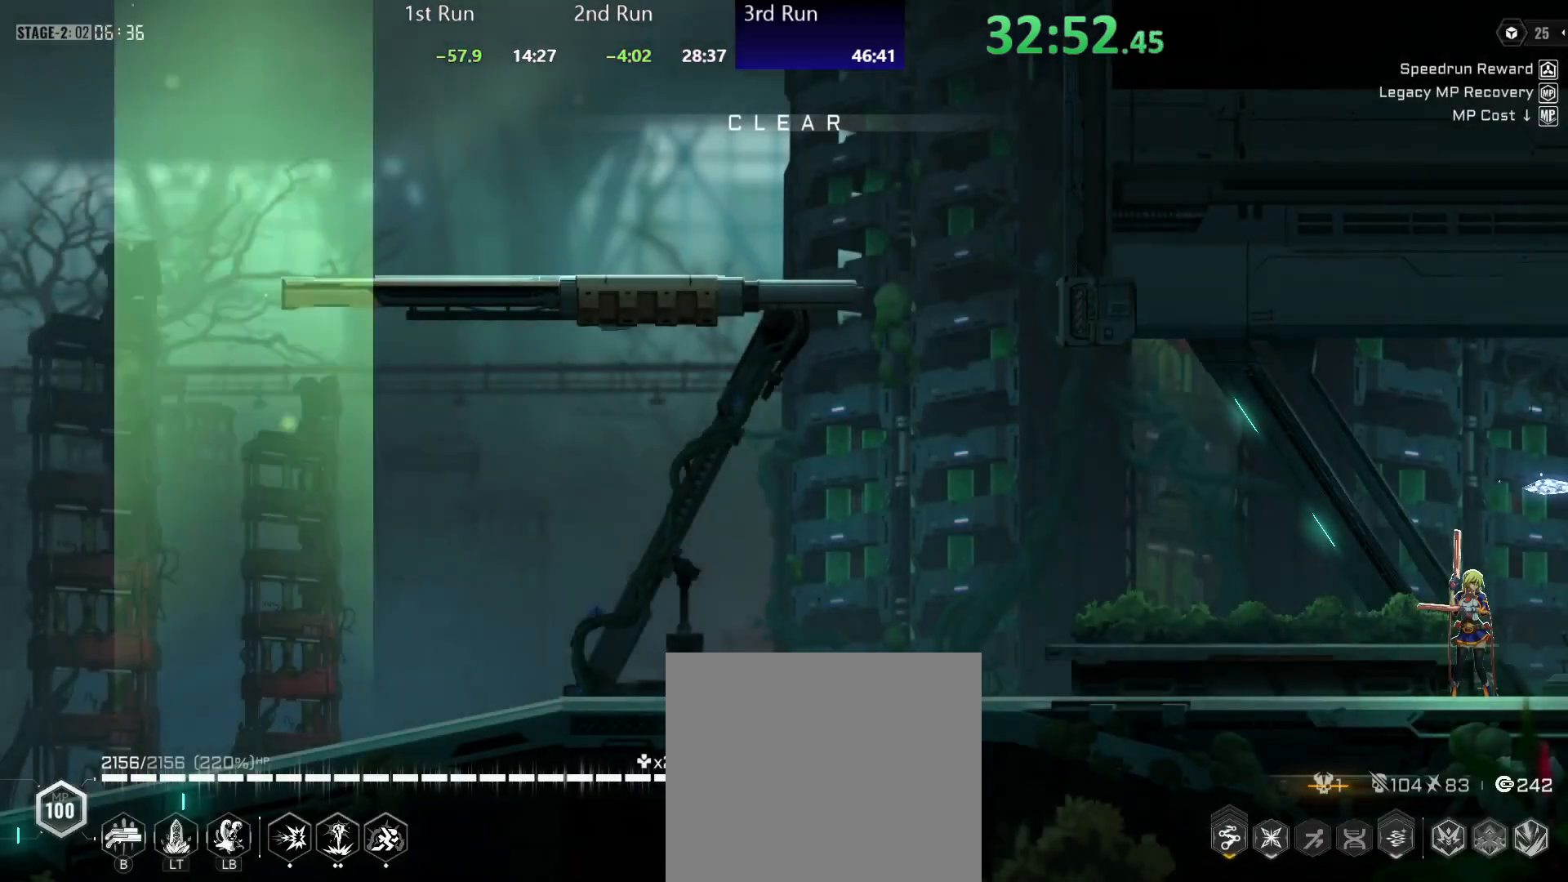
{"buttons": ["R2"], "left_stick": "center", "right_stick": "center", "events": [[283, "left_stick", "center"], [467, "R2", "down"]]}
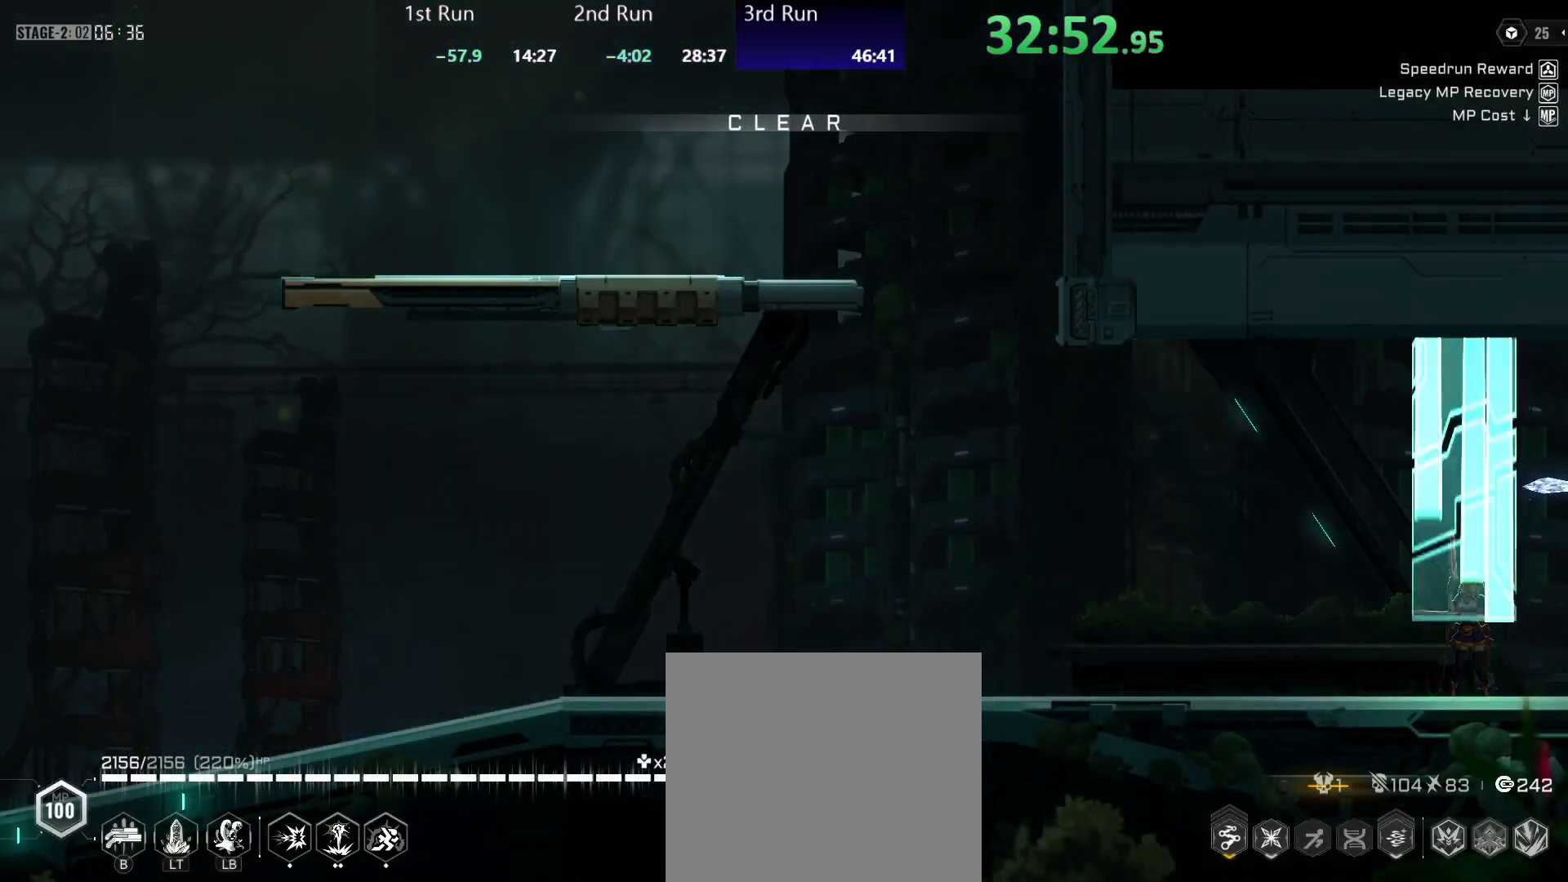
{"buttons": ["R2"], "left_stick": "center", "right_stick": "center", "events": [[33, "R2", "up"], [117, "R2", "down"], [217, "R2", "up"], [283, "R2", "down"], [367, "R2", "up"], [433, "R2", "down"]]}
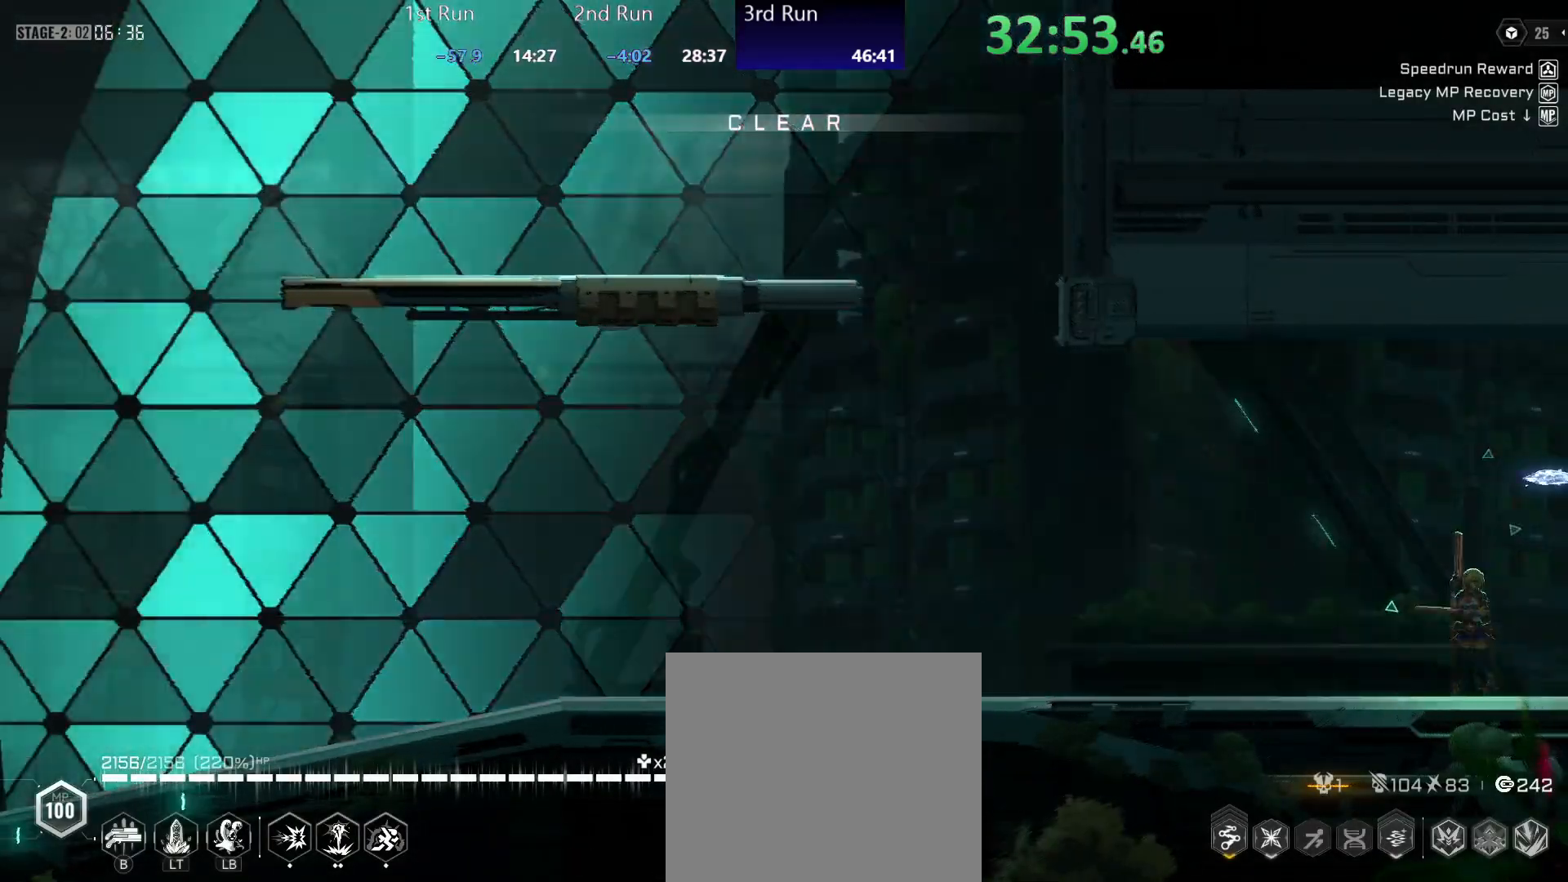
{"buttons": [], "left_stick": "center", "right_stick": "center", "events": [[33, "R2", "up"], [100, "R2", "down"], [200, "R2", "up"], [267, "R2", "down"], [350, "R2", "up"], [417, "R2", "down"], [500, "R2", "up"]]}
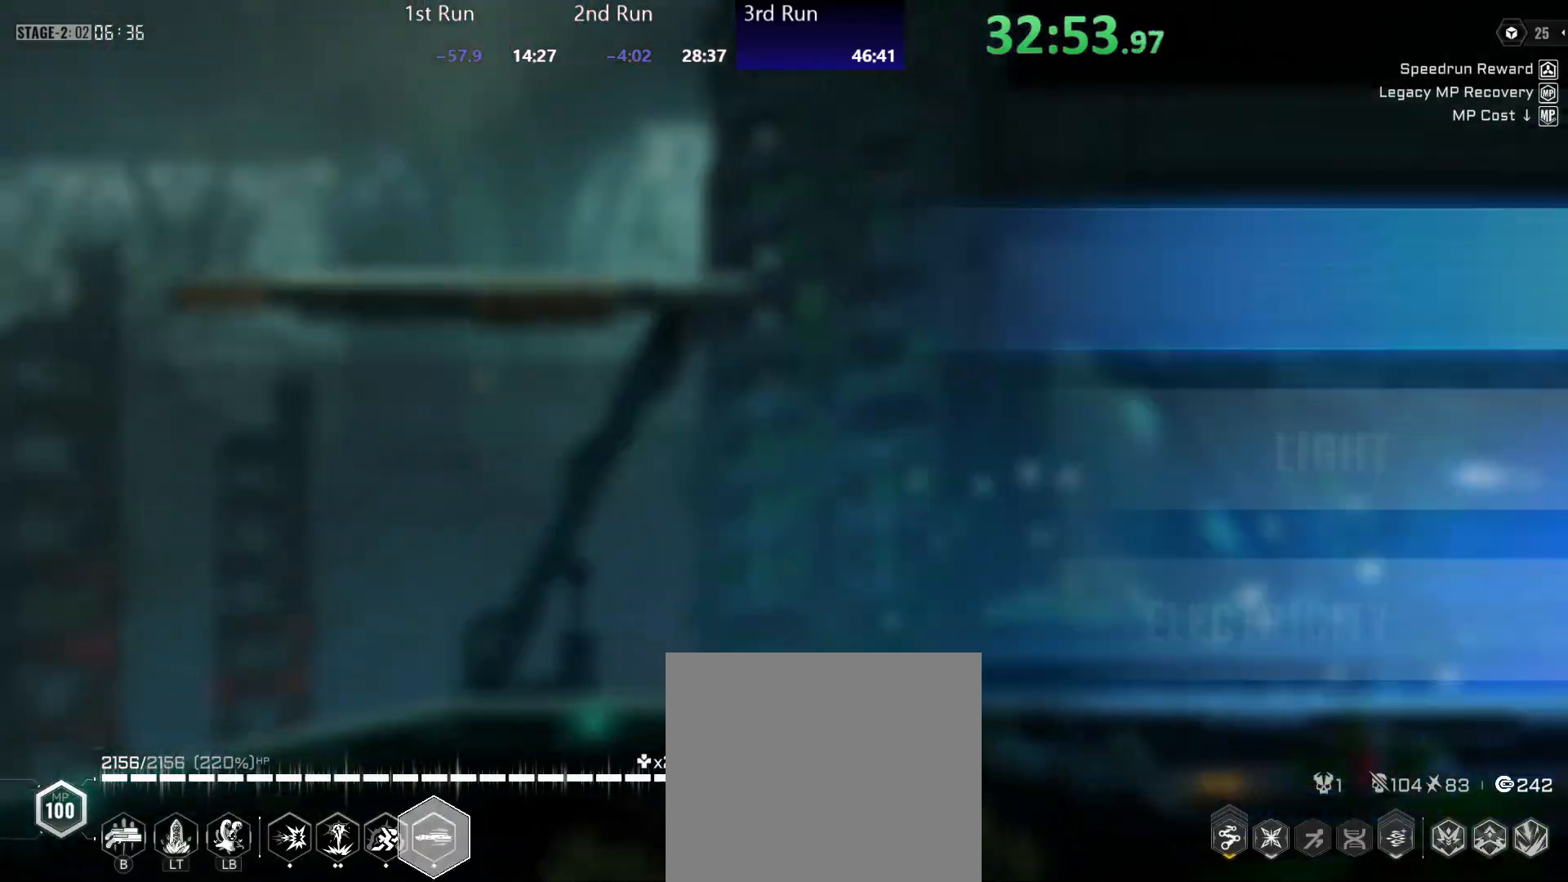
{"buttons": [], "left_stick": "left", "right_stick": "center", "events": [[50, "R2", "down"], [150, "R2", "up"], [317, "left_stick", "left"]]}
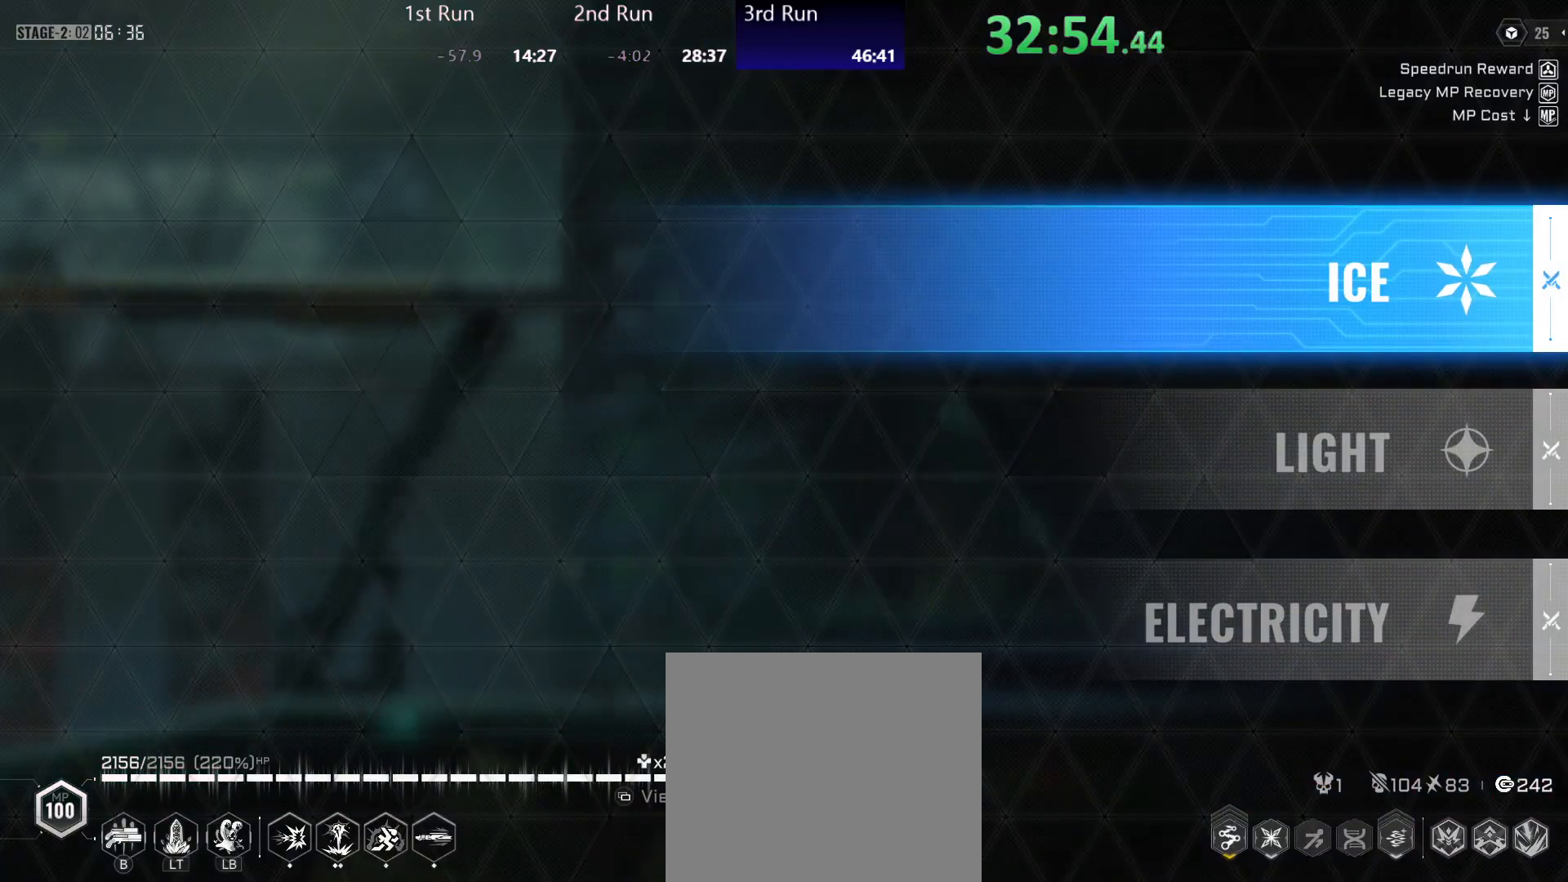
{"buttons": [], "left_stick": "left", "right_stick": "center", "events": [[333, "DPAD_DOWN", "down"], [400, "DPAD_DOWN", "up"]]}
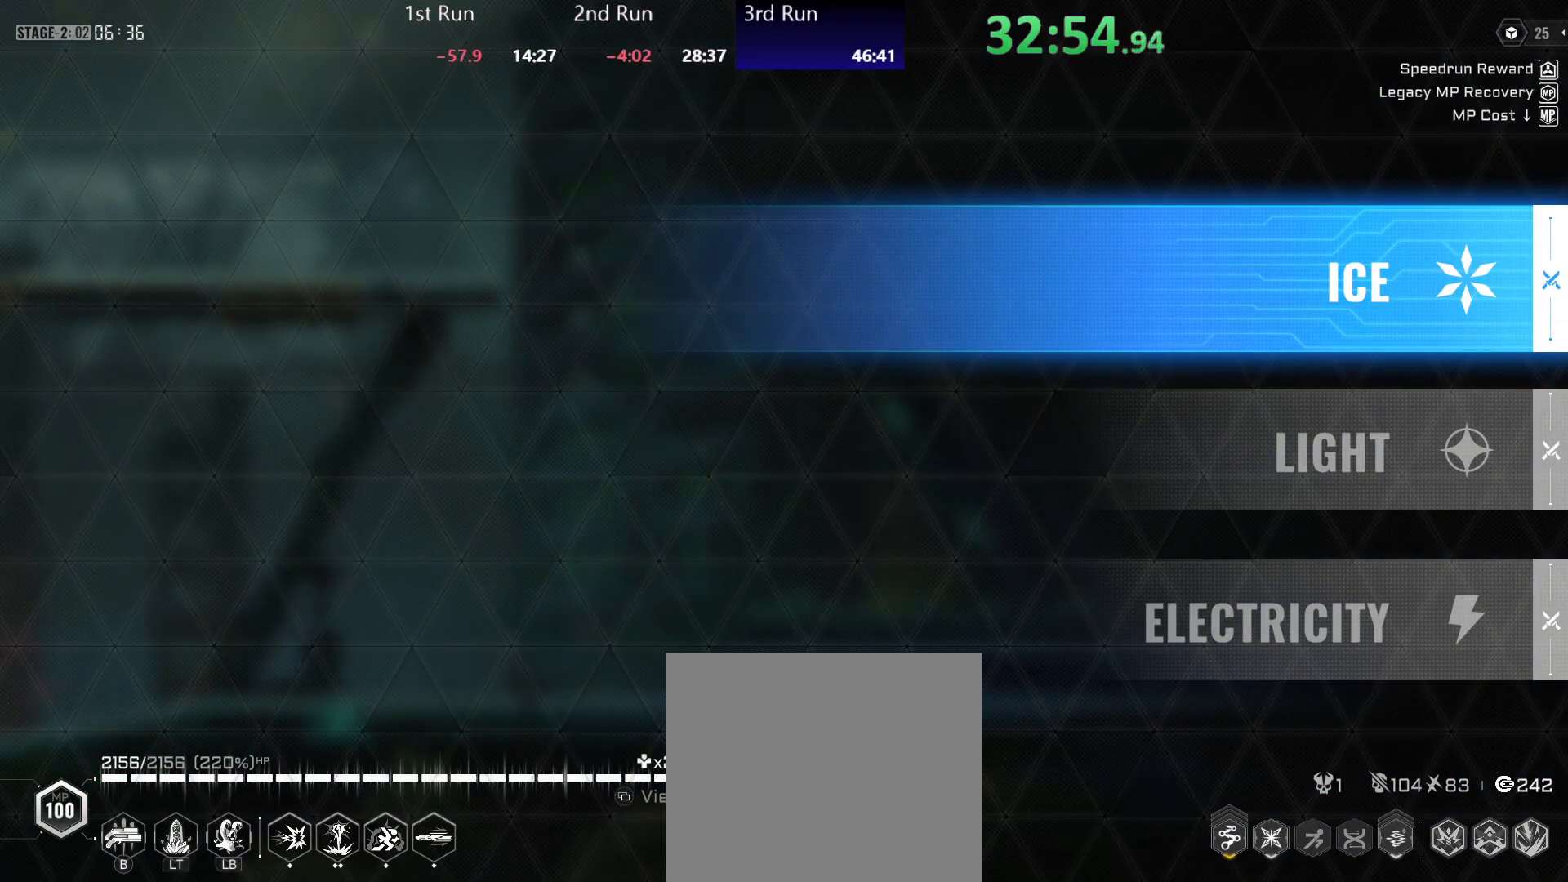
{"buttons": [], "left_stick": "left", "right_stick": "center", "events": [[50, "DPAD_DOWN", "down"], [150, "DPAD_DOWN", "up"], [183, "DPAD_DOWN", "down"], [283, "DPAD_DOWN", "up"], [300, "A", "down"], [367, "A", "up"]]}
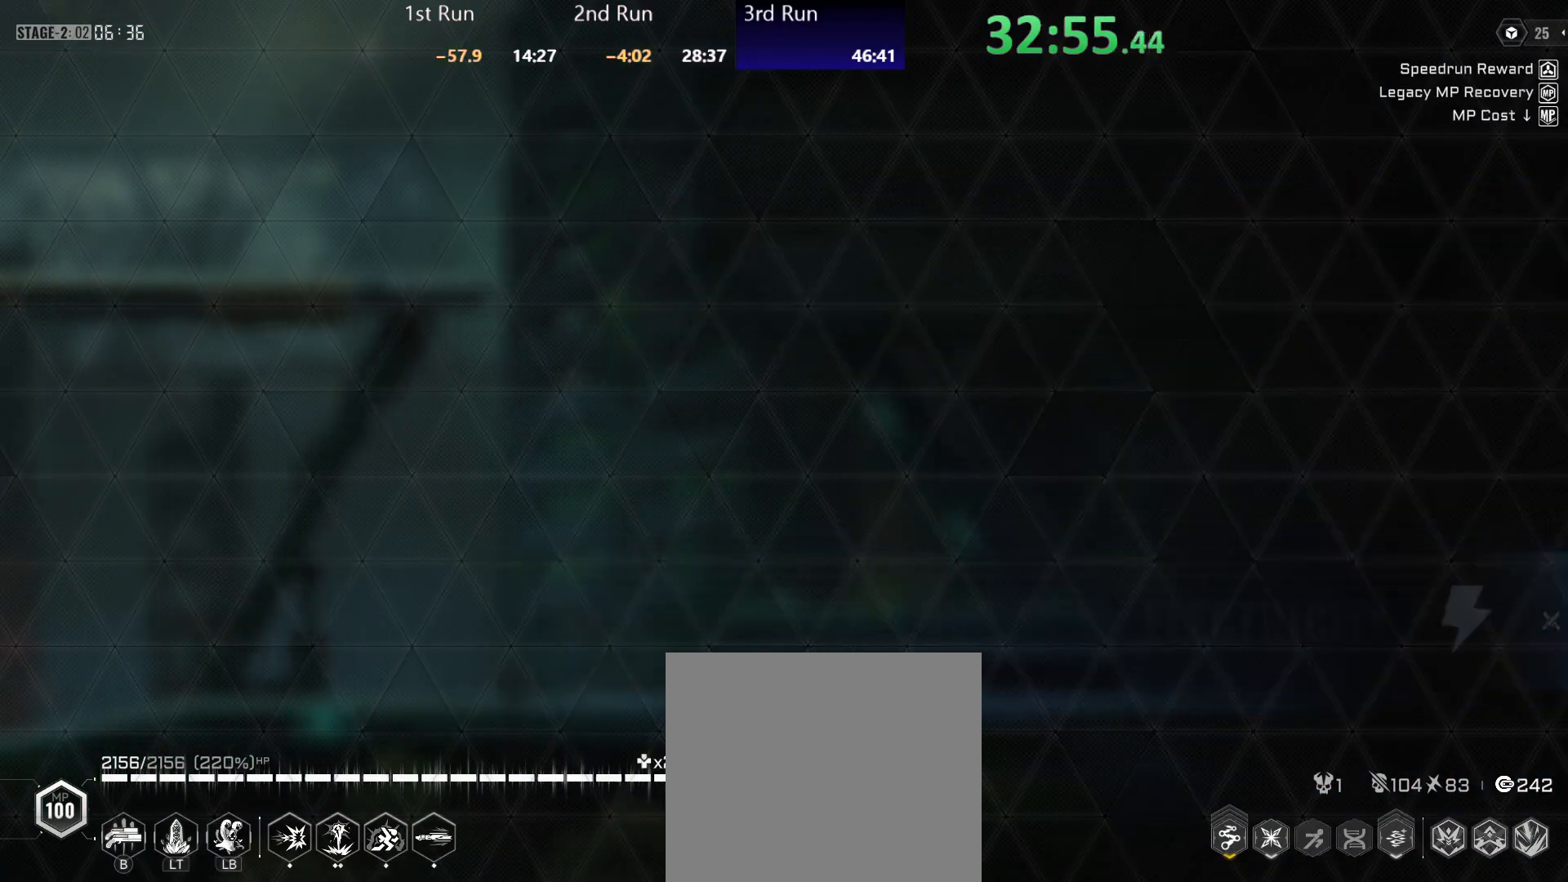
{"buttons": [], "left_stick": "left", "right_stick": "center", "events": []}
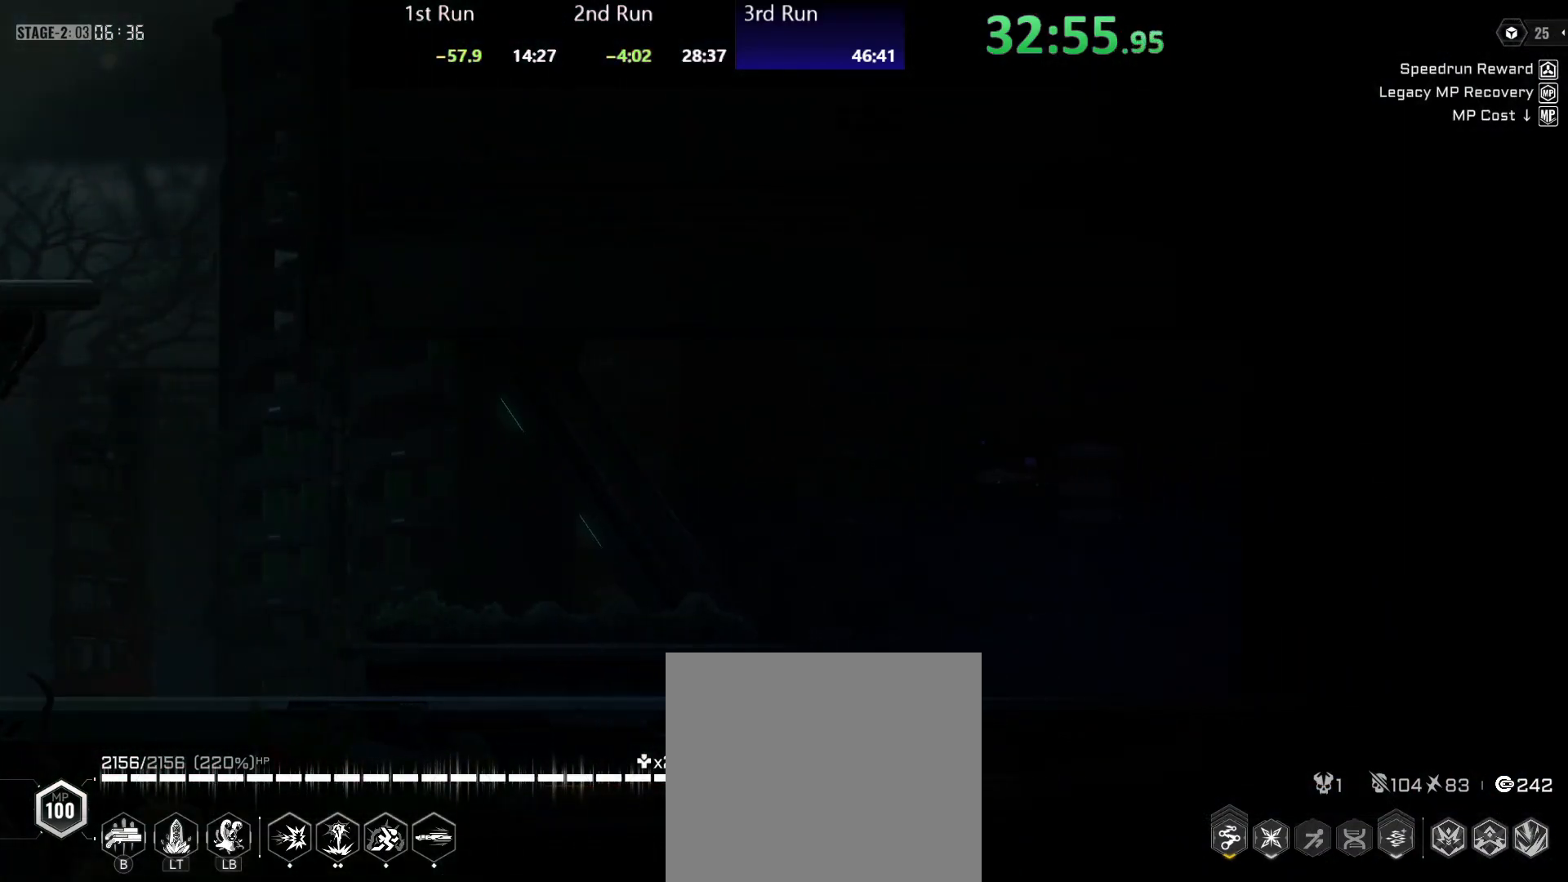
{"buttons": [], "left_stick": "center", "right_stick": "center", "events": [[300, "left_stick", "center"]]}
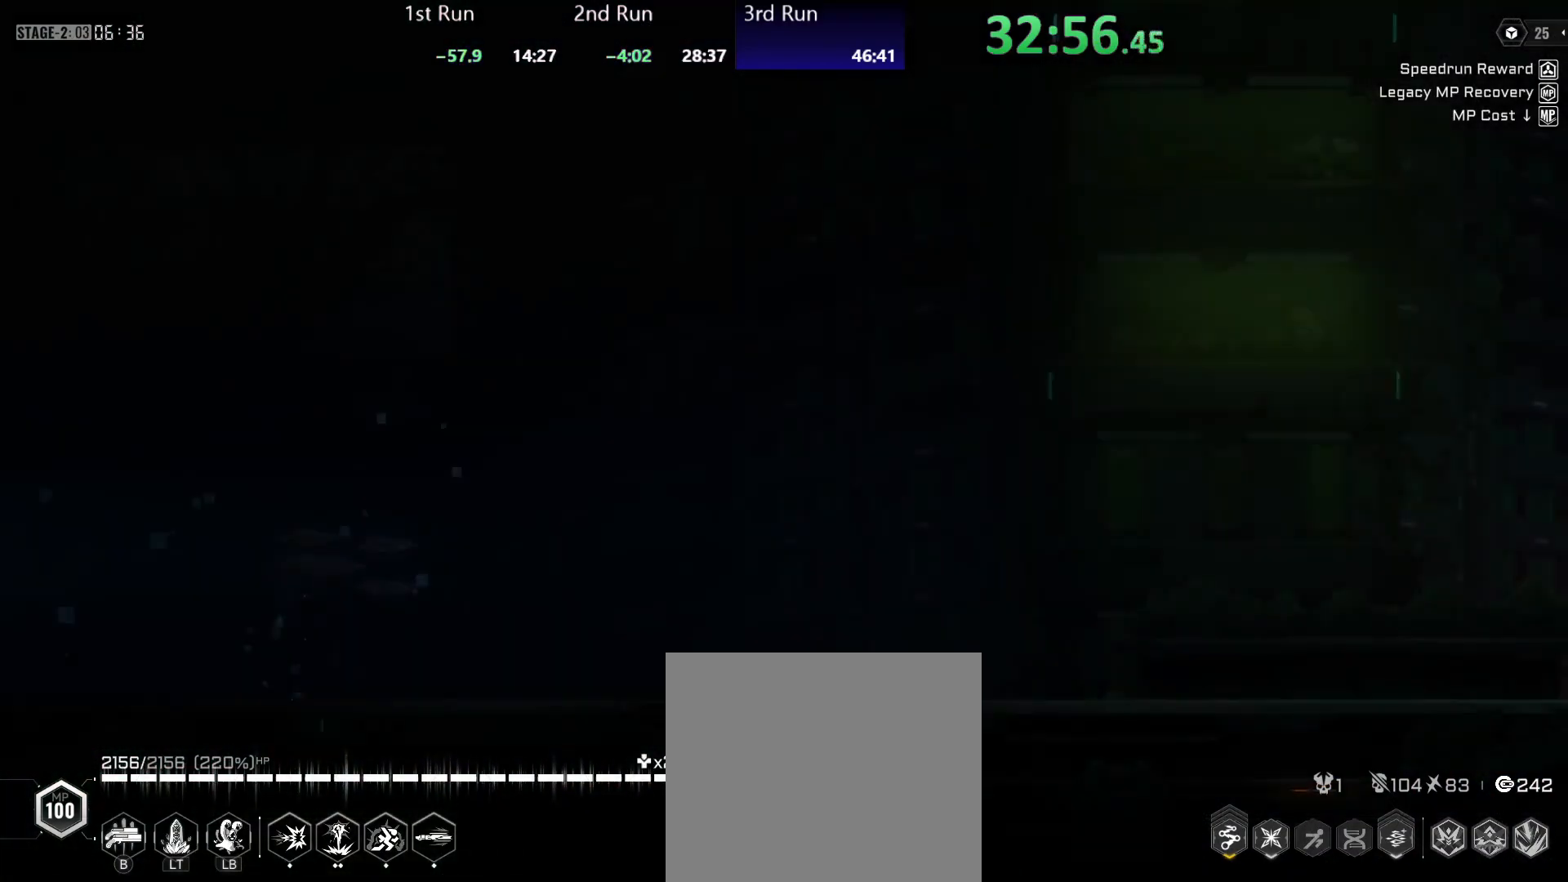
{"buttons": [], "left_stick": "center", "right_stick": "center", "events": []}
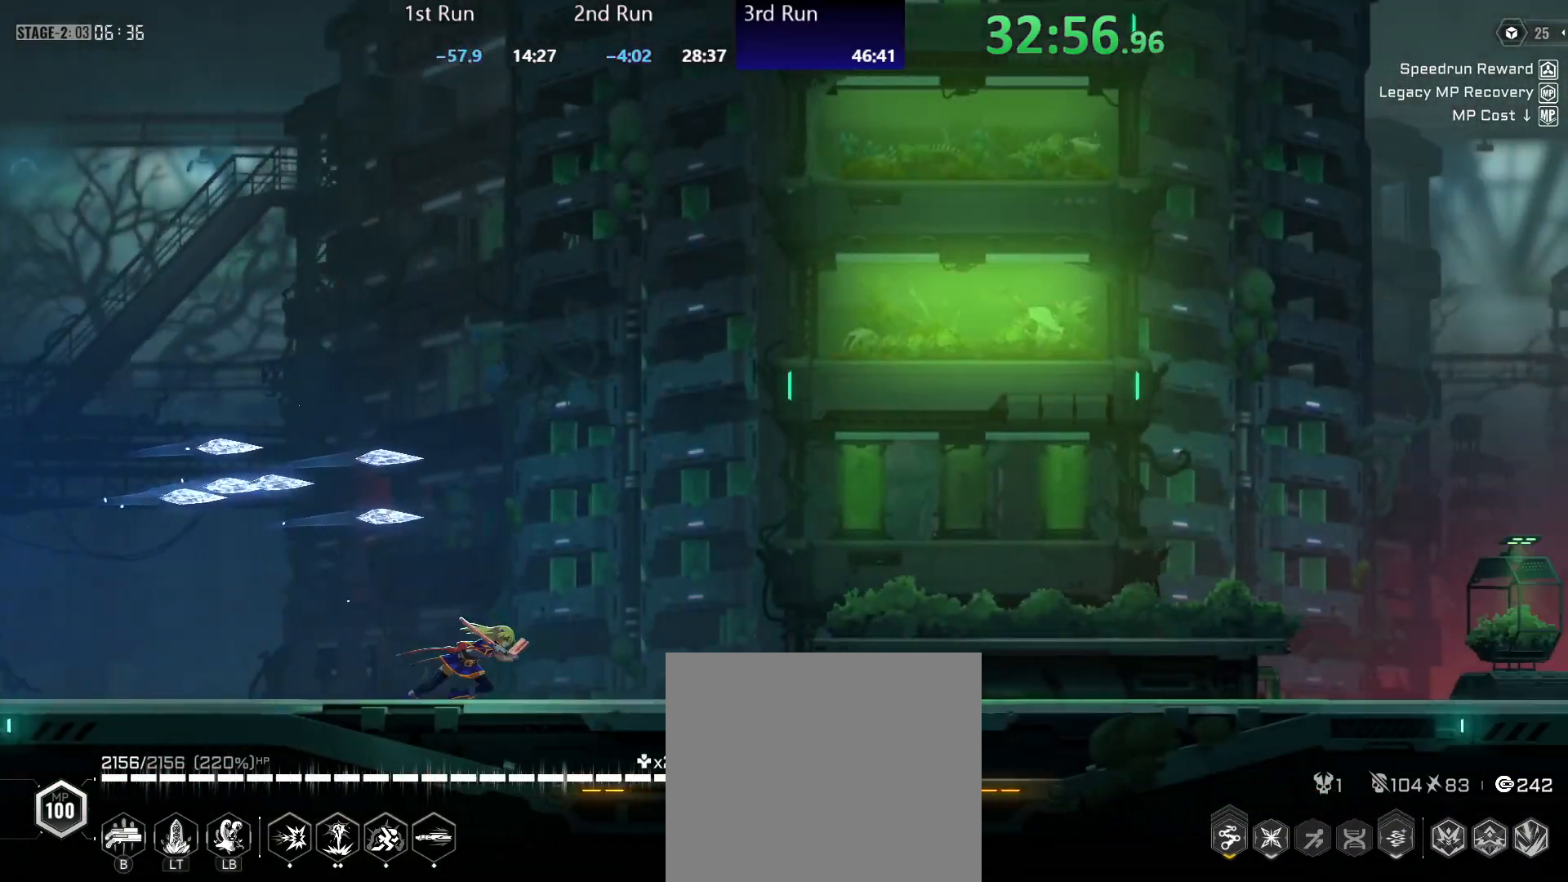
{"buttons": [], "left_stick": "center", "right_stick": "center", "events": []}
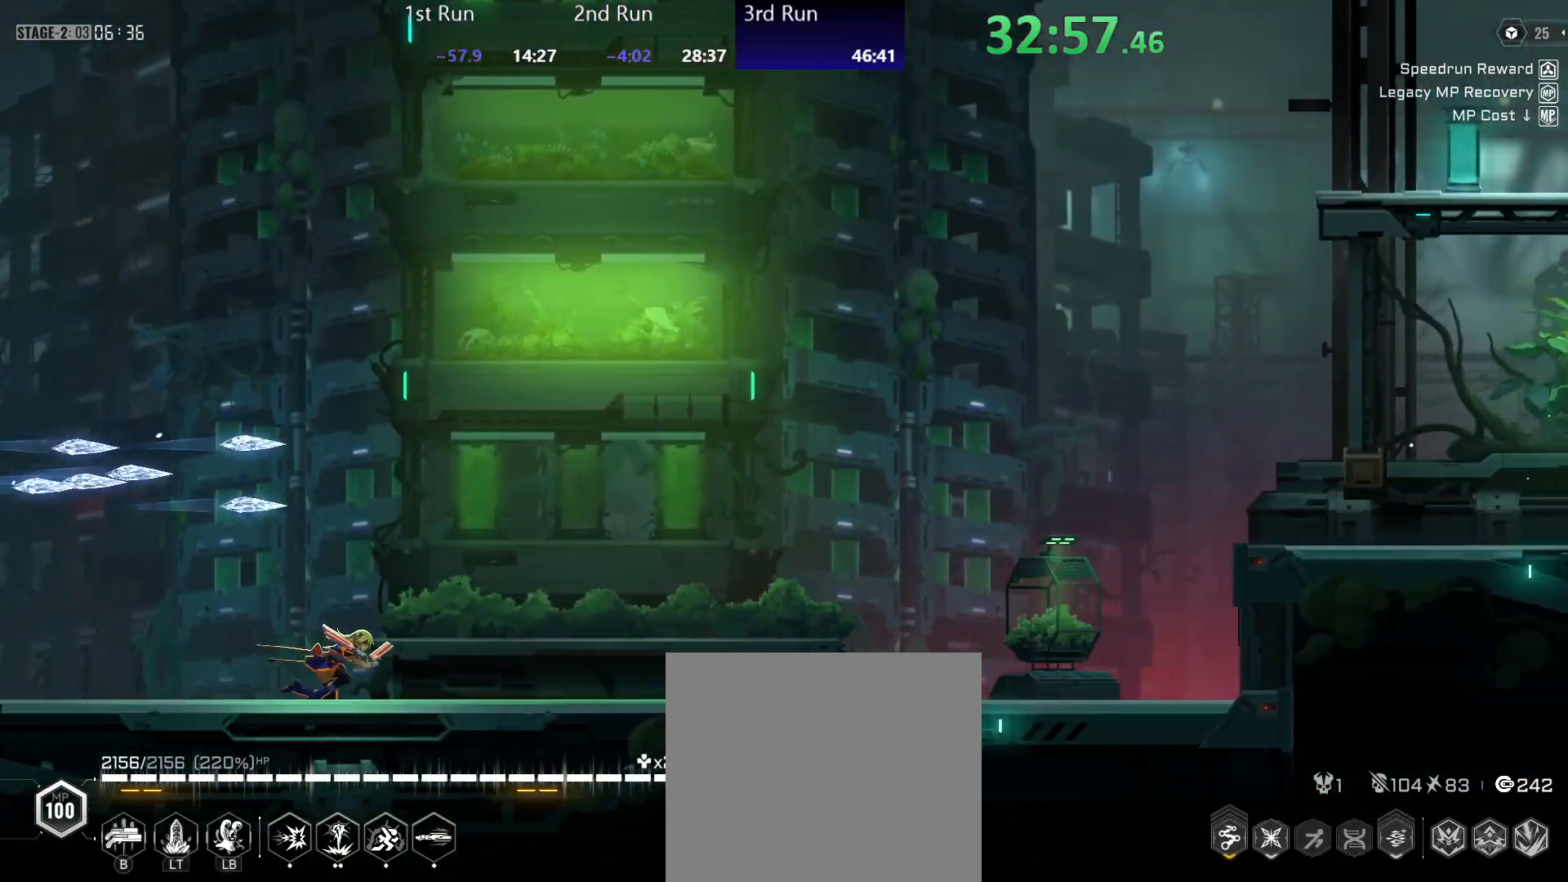
{"buttons": ["R2"], "left_stick": "center", "right_stick": "center", "events": [[433, "R2", "down"]]}
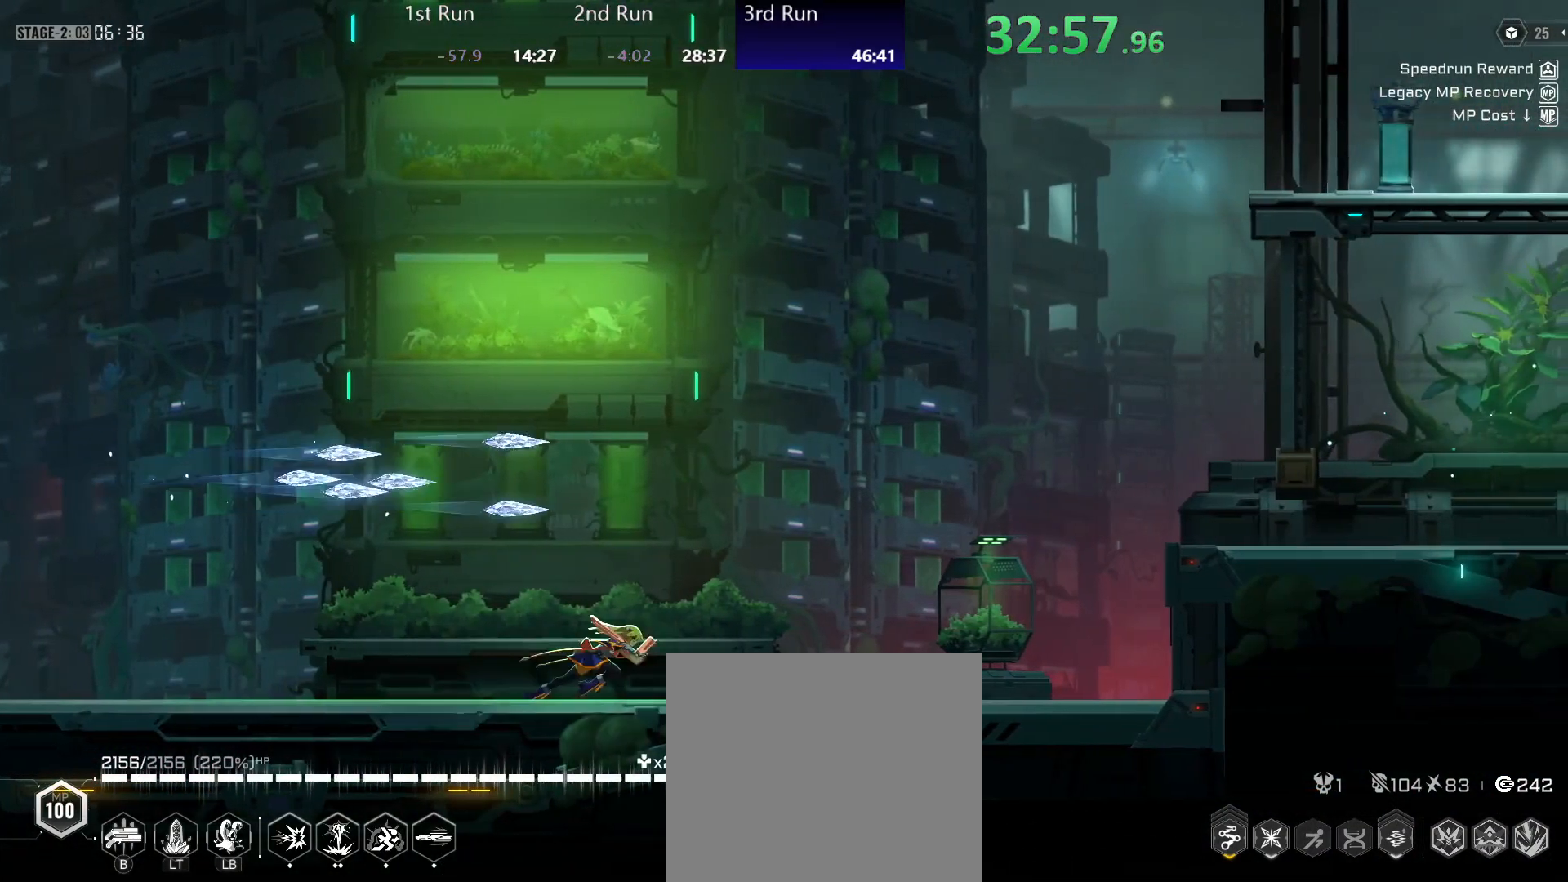
{"buttons": [], "left_stick": "center", "right_stick": "center", "events": [[117, "R2", "up"], [367, "X", "down"], [467, "X", "up"]]}
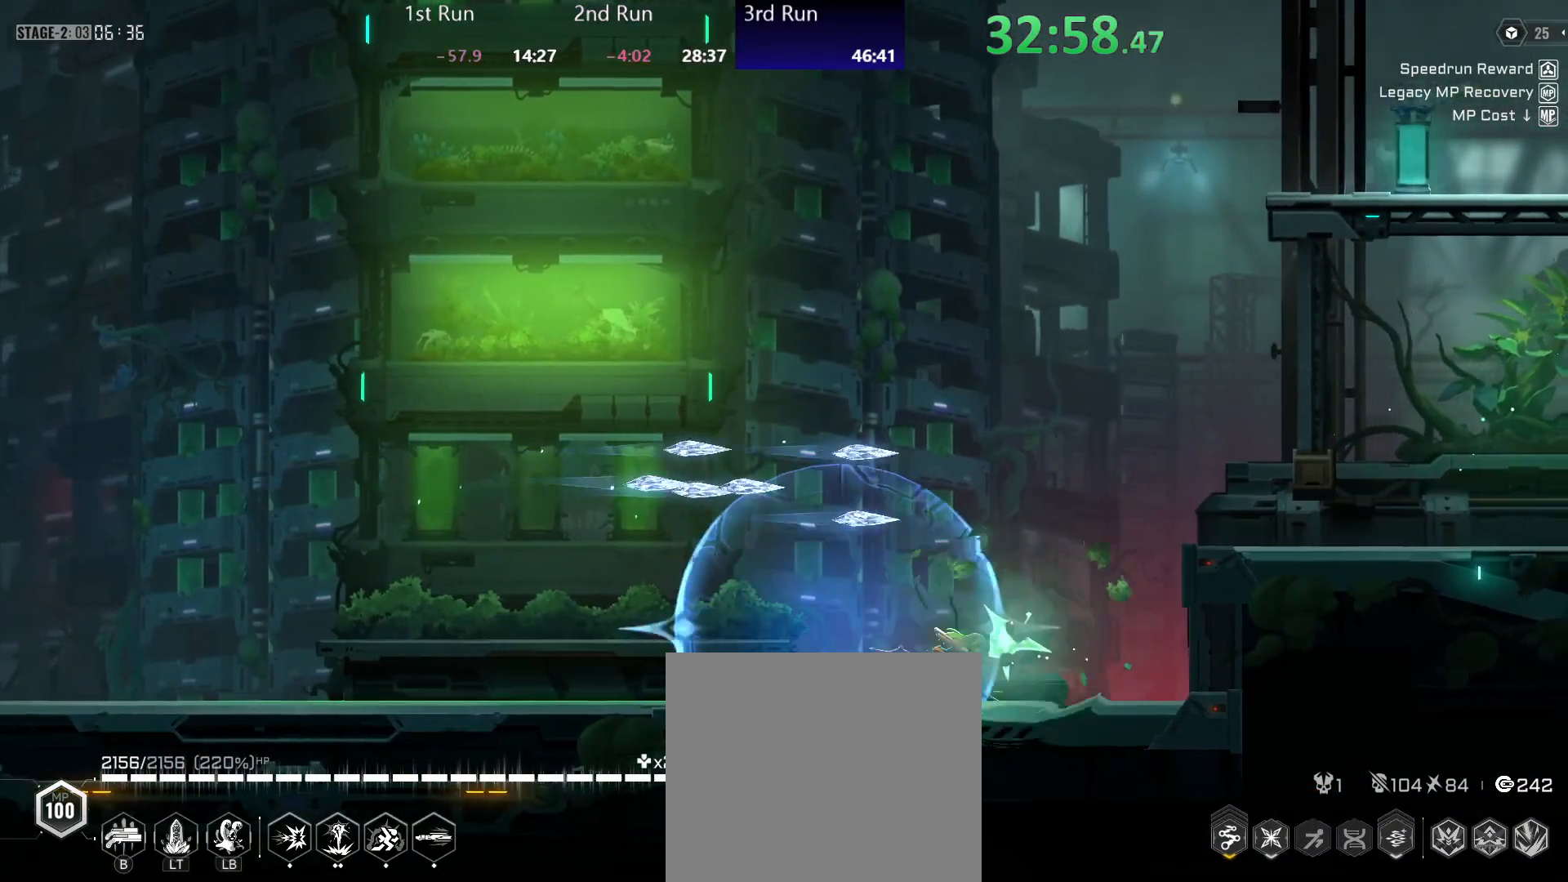
{"buttons": [], "left_stick": "center", "right_stick": "center", "events": [[50, "A", "down"], [167, "A", "up"], [233, "A", "down"], [333, "A", "up"], [333, "R2", "down"], [450, "R2", "up"]]}
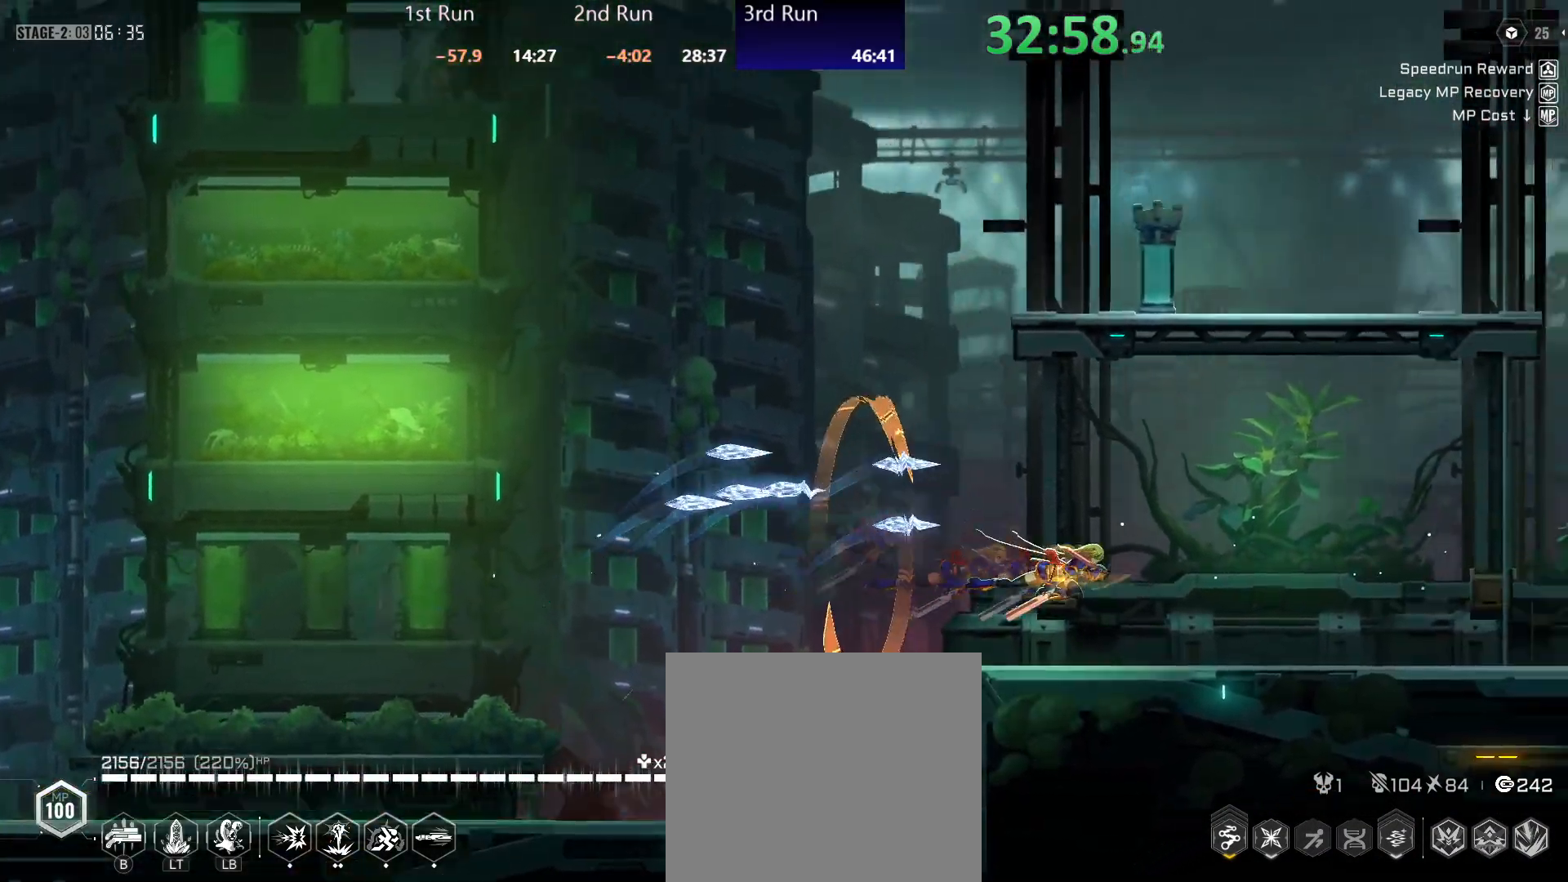
{"buttons": [], "left_stick": "center", "right_stick": "center", "events": [[83, "R2", "down"], [217, "R2", "up"], [350, "Y", "down"], [417, "Y", "up"]]}
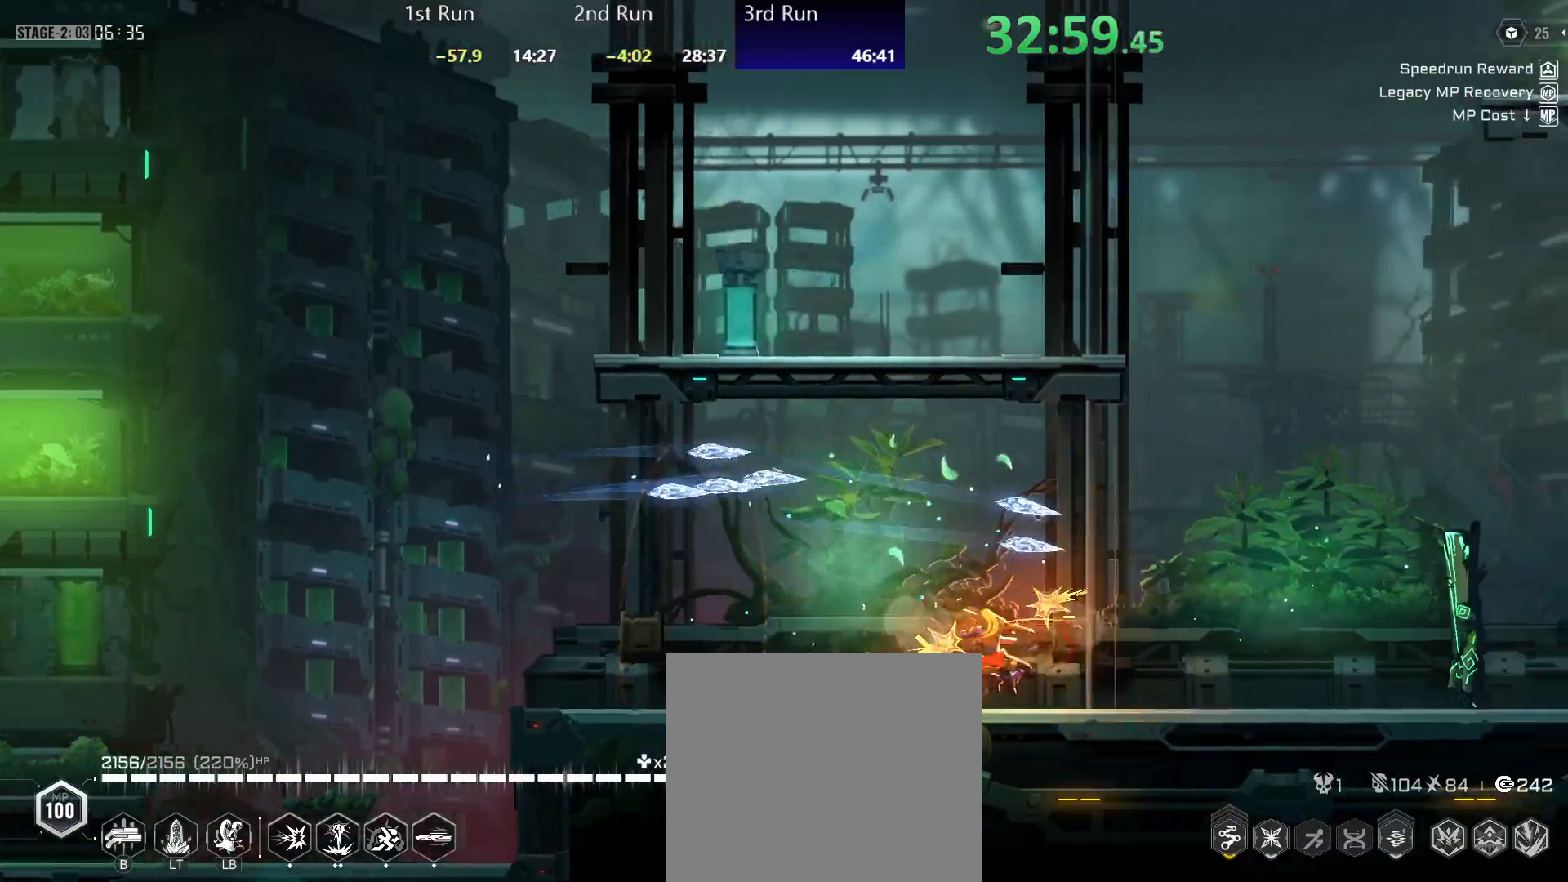
{"buttons": ["Y"], "left_stick": "center", "right_stick": "center", "events": [[183, "A", "down"], [317, "A", "up"], [317, "R2", "down"], [450, "R2", "up"], [467, "Y", "down"]]}
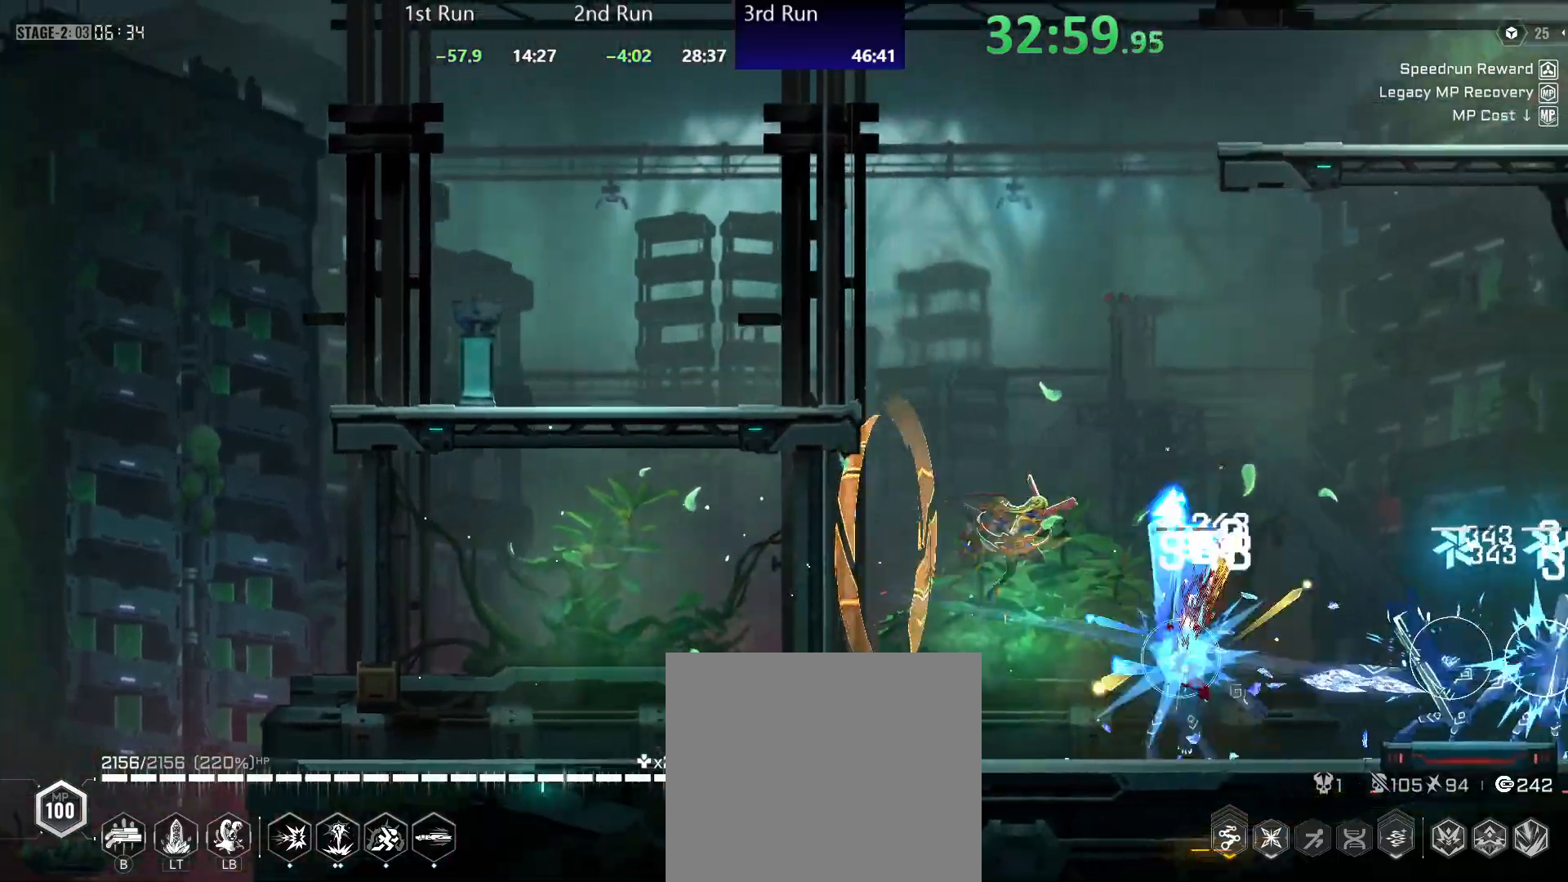
{"buttons": ["Y"], "left_stick": "center", "right_stick": "center", "events": [[17, "Y", "up"], [100, "Y", "down"]]}
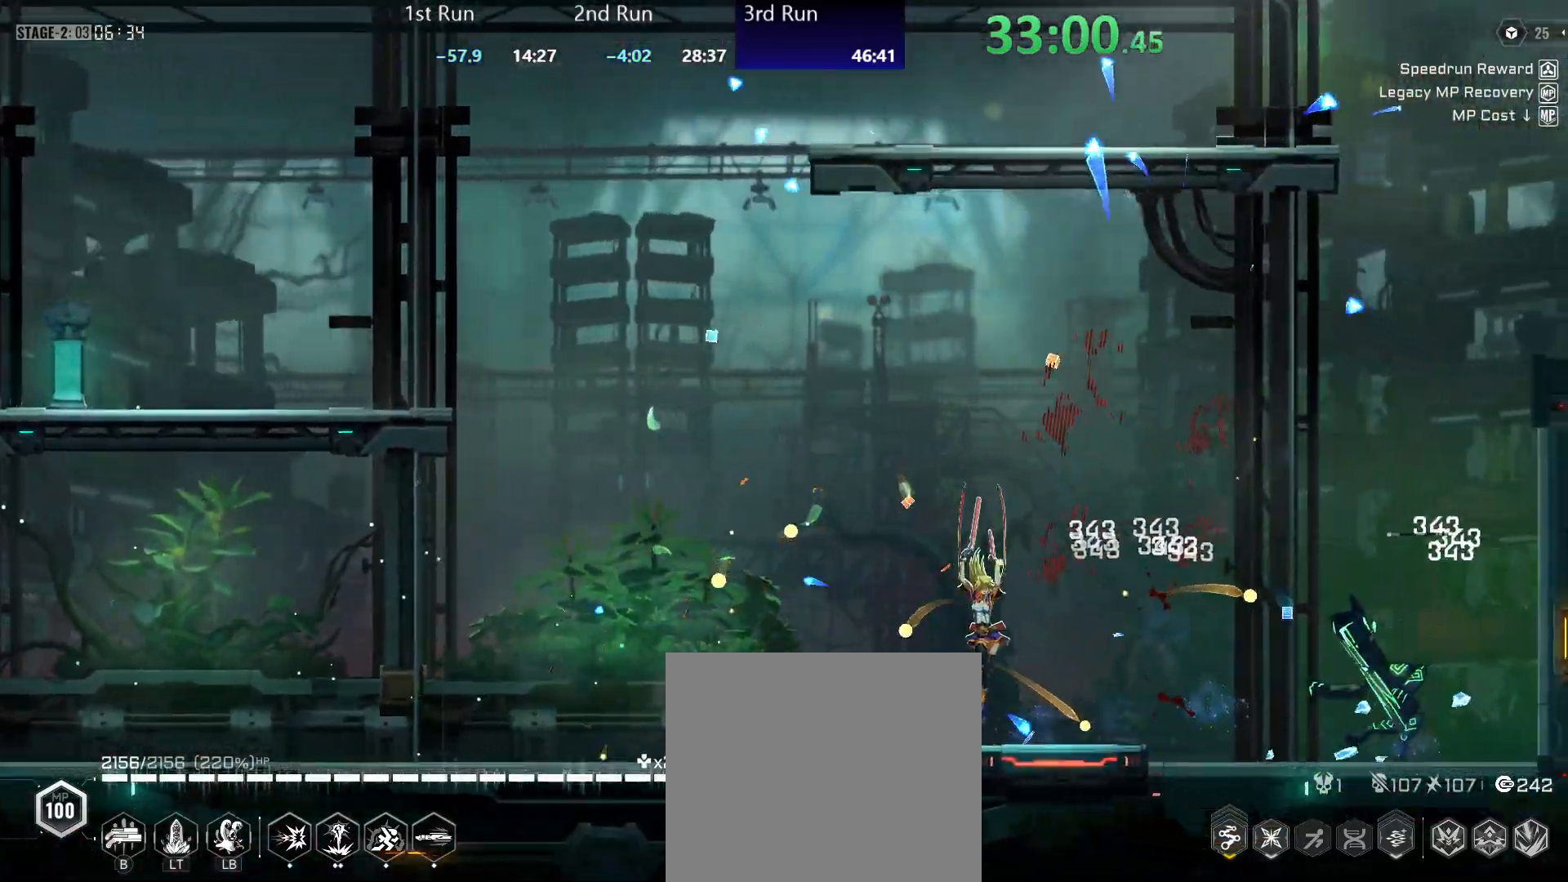
{"buttons": [], "left_stick": "center", "right_stick": "center", "events": [[233, "Y", "up"], [317, "A", "down"], [500, "A", "up"]]}
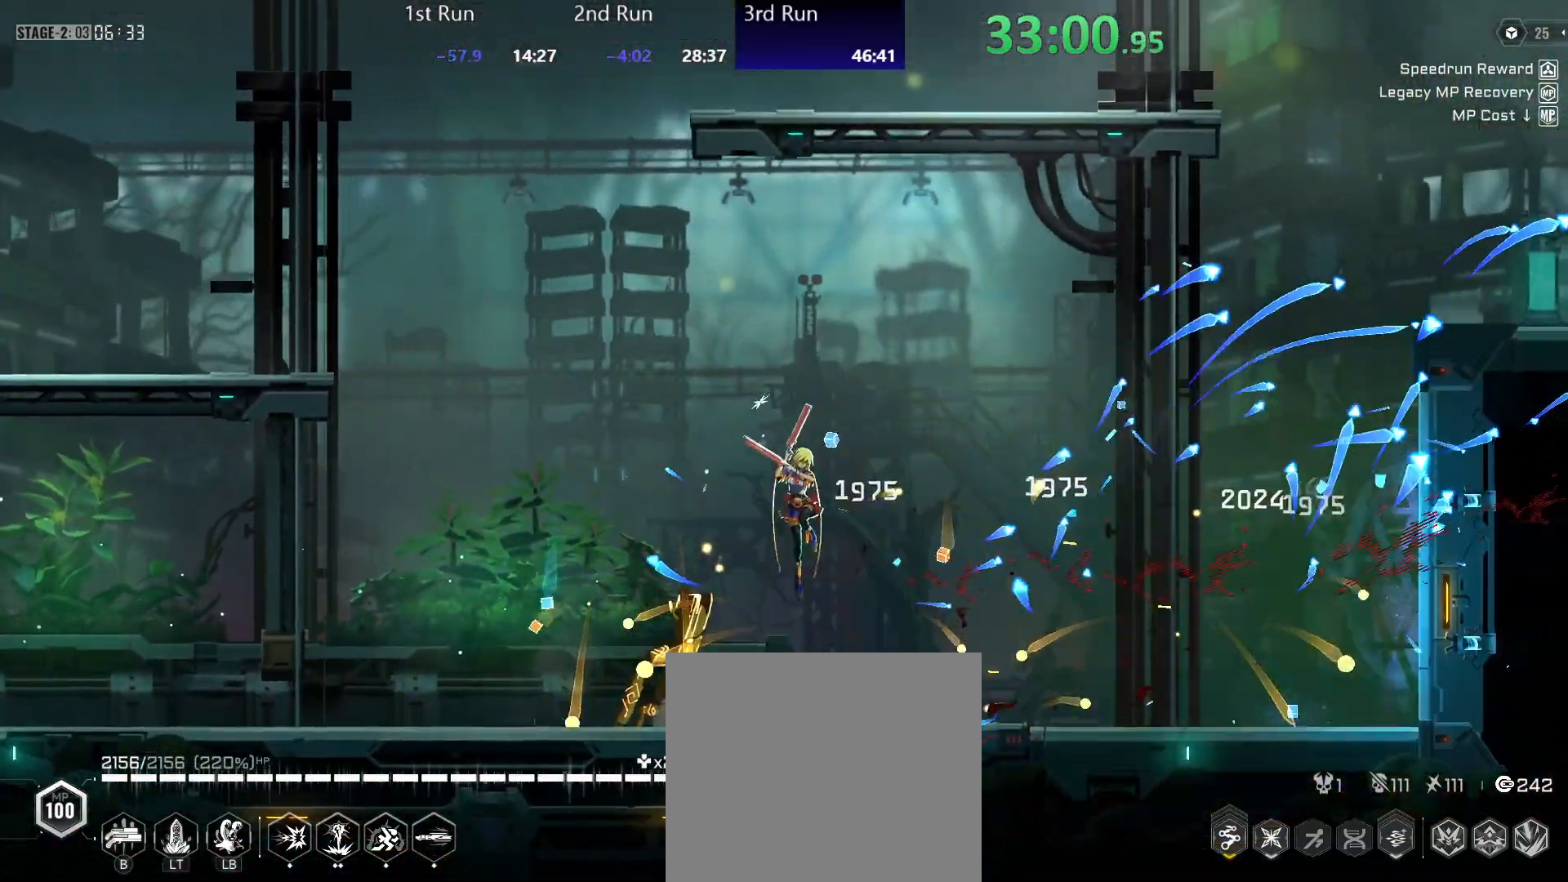
{"buttons": [], "left_stick": "left", "right_stick": "center", "events": [[217, "A", "down"], [317, "A", "up"], [383, "left_stick", "left"]]}
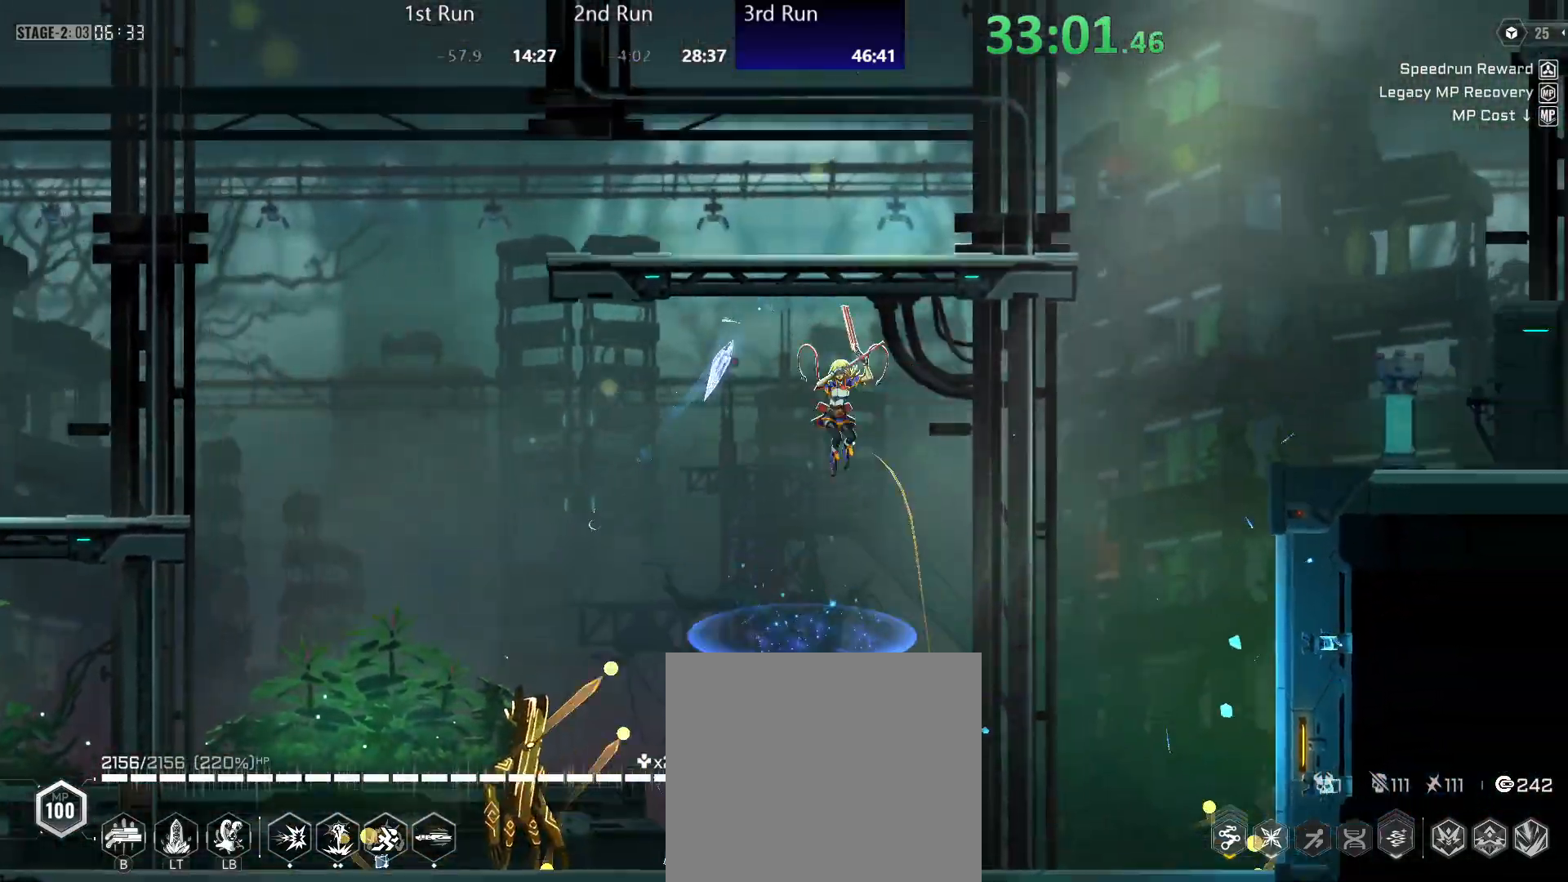
{"buttons": ["Y"], "left_stick": "down-left", "right_stick": "center", "events": [[317, "left_stick", "down-left"], [333, "Y", "down"], [400, "Y", "up"], [467, "Y", "down"]]}
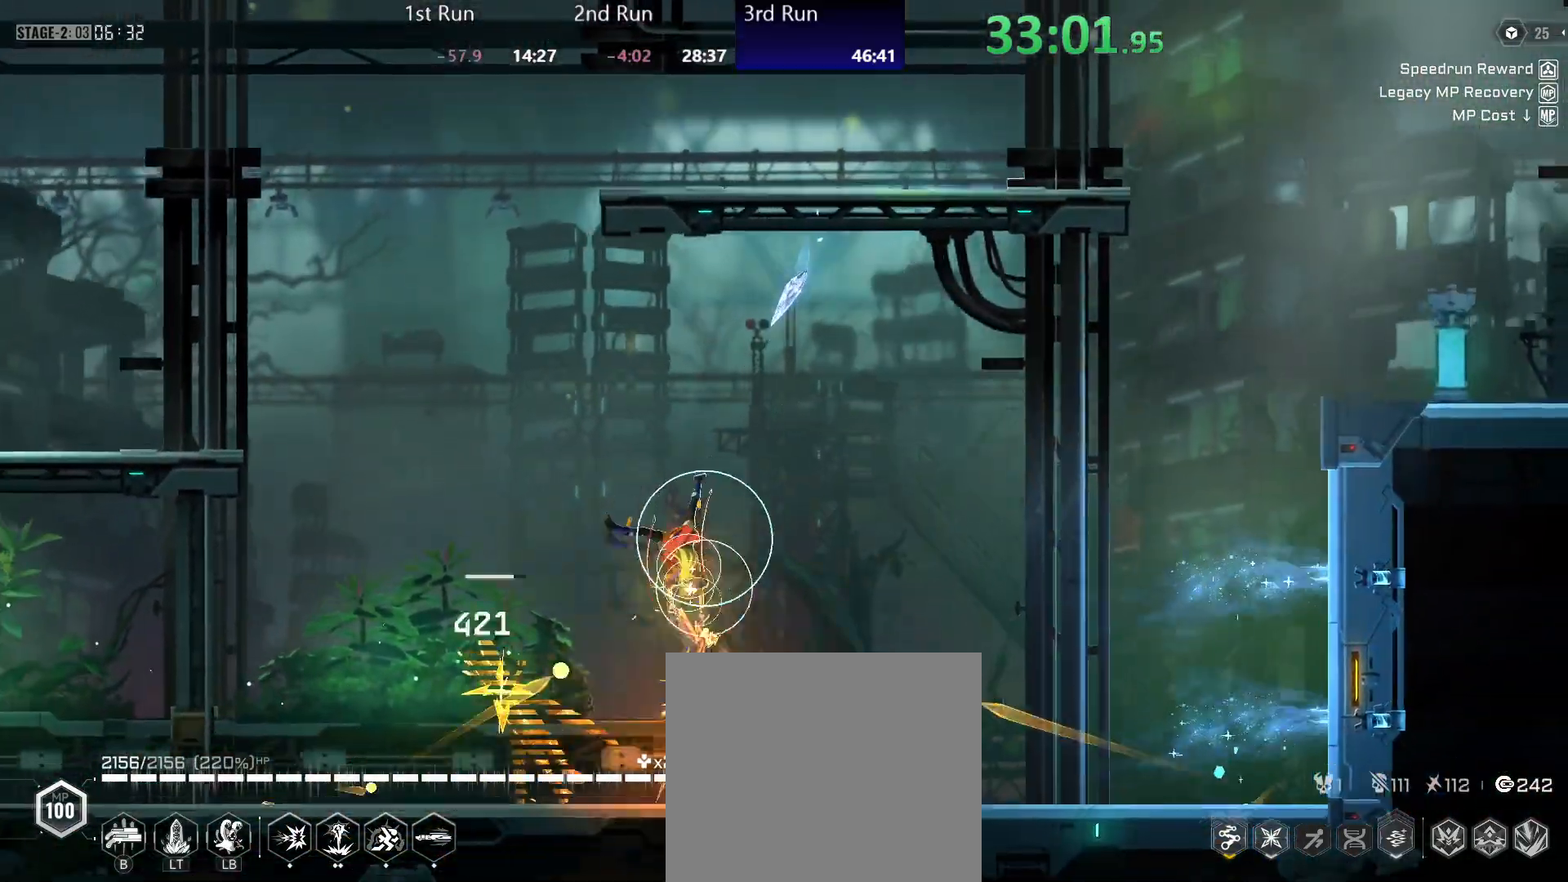
{"buttons": ["Y"], "left_stick": "down-left", "right_stick": "center", "events": [[33, "Y", "up"], [100, "Y", "down"], [150, "Y", "up"], [233, "Y", "down"], [283, "Y", "up"], [367, "Y", "down"], [417, "Y", "up"], [500, "Y", "down"]]}
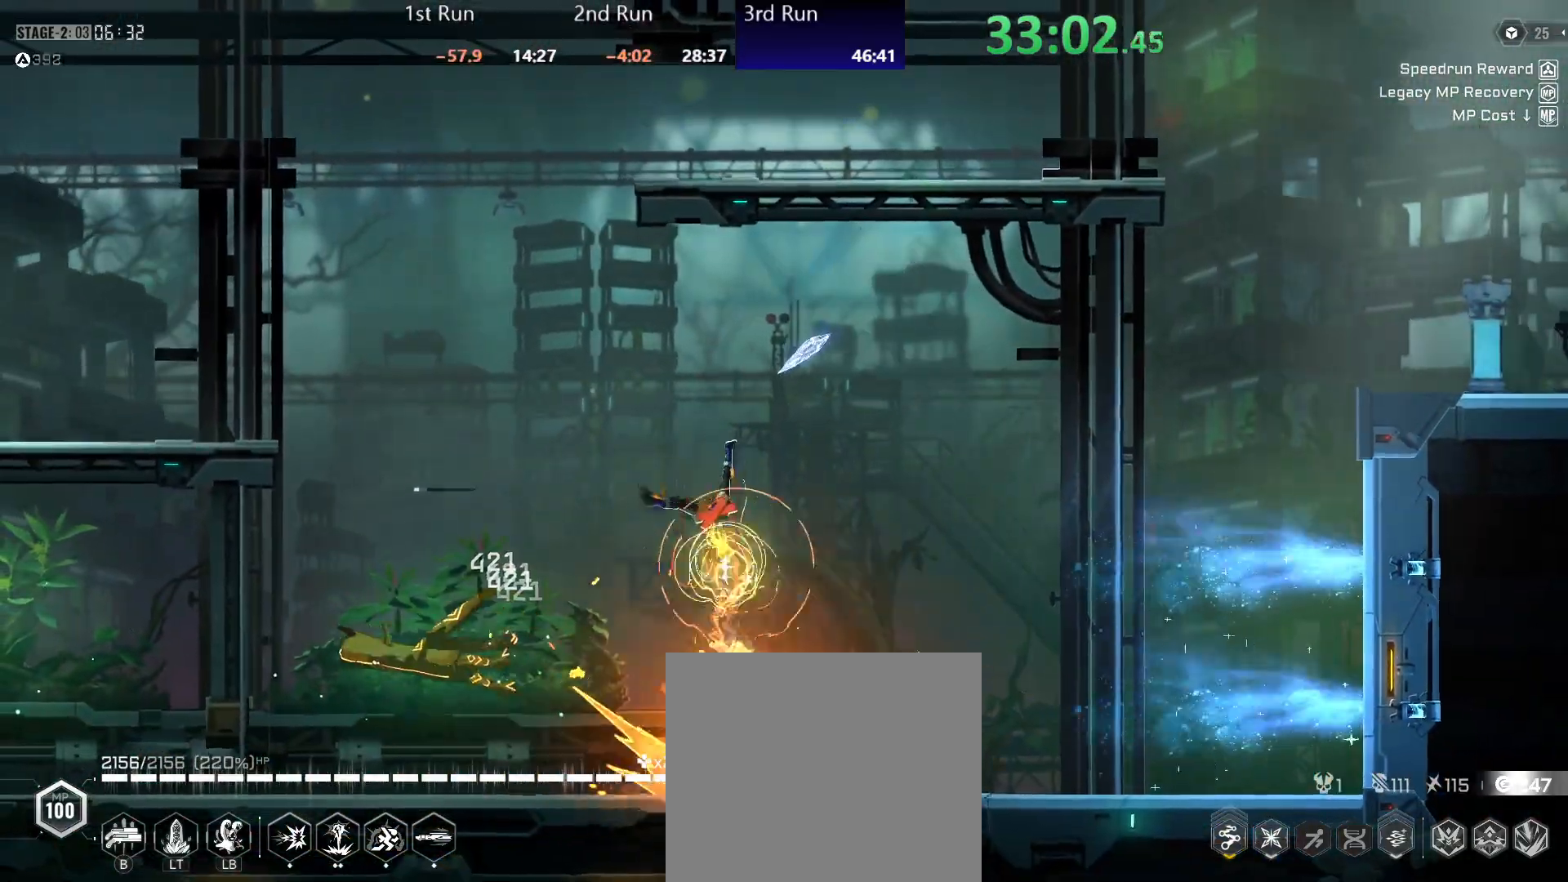
{"buttons": [], "left_stick": "down-left", "right_stick": "center", "events": [[50, "Y", "up"], [133, "Y", "down"], [167, "Y", "up"], [167, "left_stick", "left"], [200, "R2", "down"], [300, "Y", "down"], [317, "R2", "up"], [367, "Y", "up"], [383, "left_stick", "down-left"], [433, "Y", "down"], [483, "Y", "up"]]}